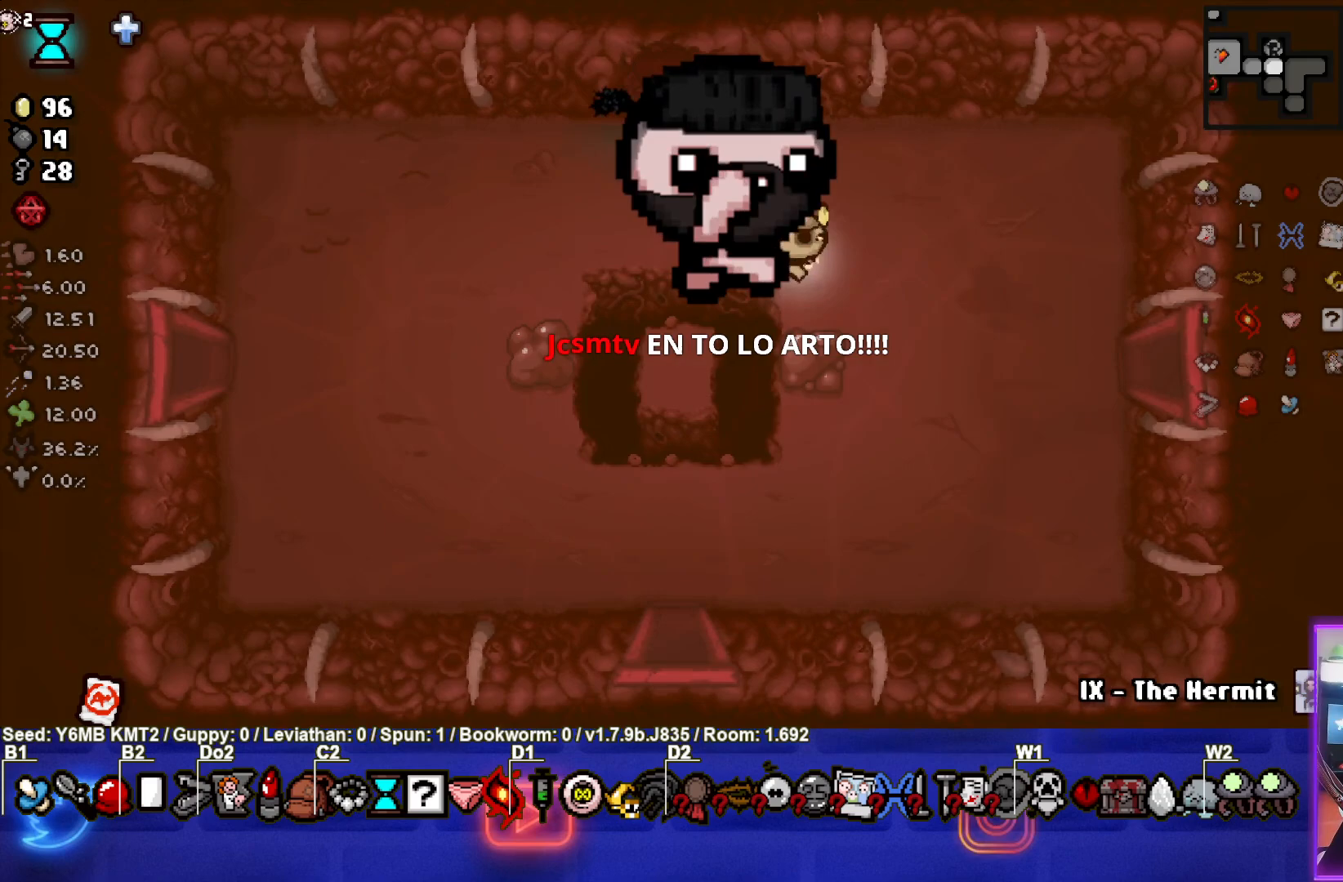
Gameplay with a controller (PlayStation layout); each line is a JSON object with the inputs held at the frame after it. "events" lists button and stick changes between this image and that frame as [ms after this image, input, new state], when the widget could be followed in between. Not read: L3 R3 right_stick.
{"buttons": [], "left_stick": "right", "events": [[150, "left_stick", "right"]]}
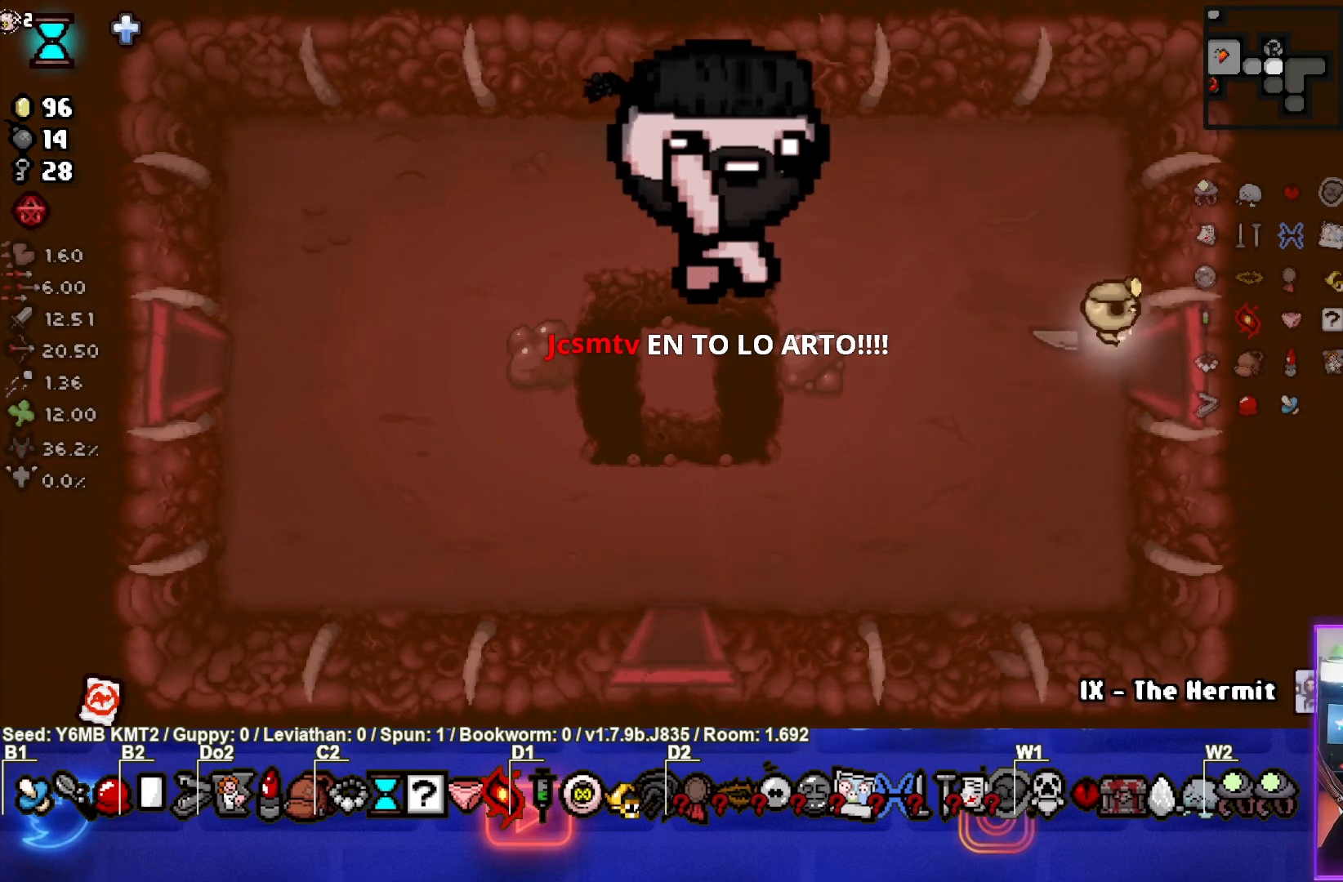
{"buttons": ["CIRCLE"], "left_stick": "center", "events": [[250, "left_stick", "center"], [283, "CIRCLE", "down"]]}
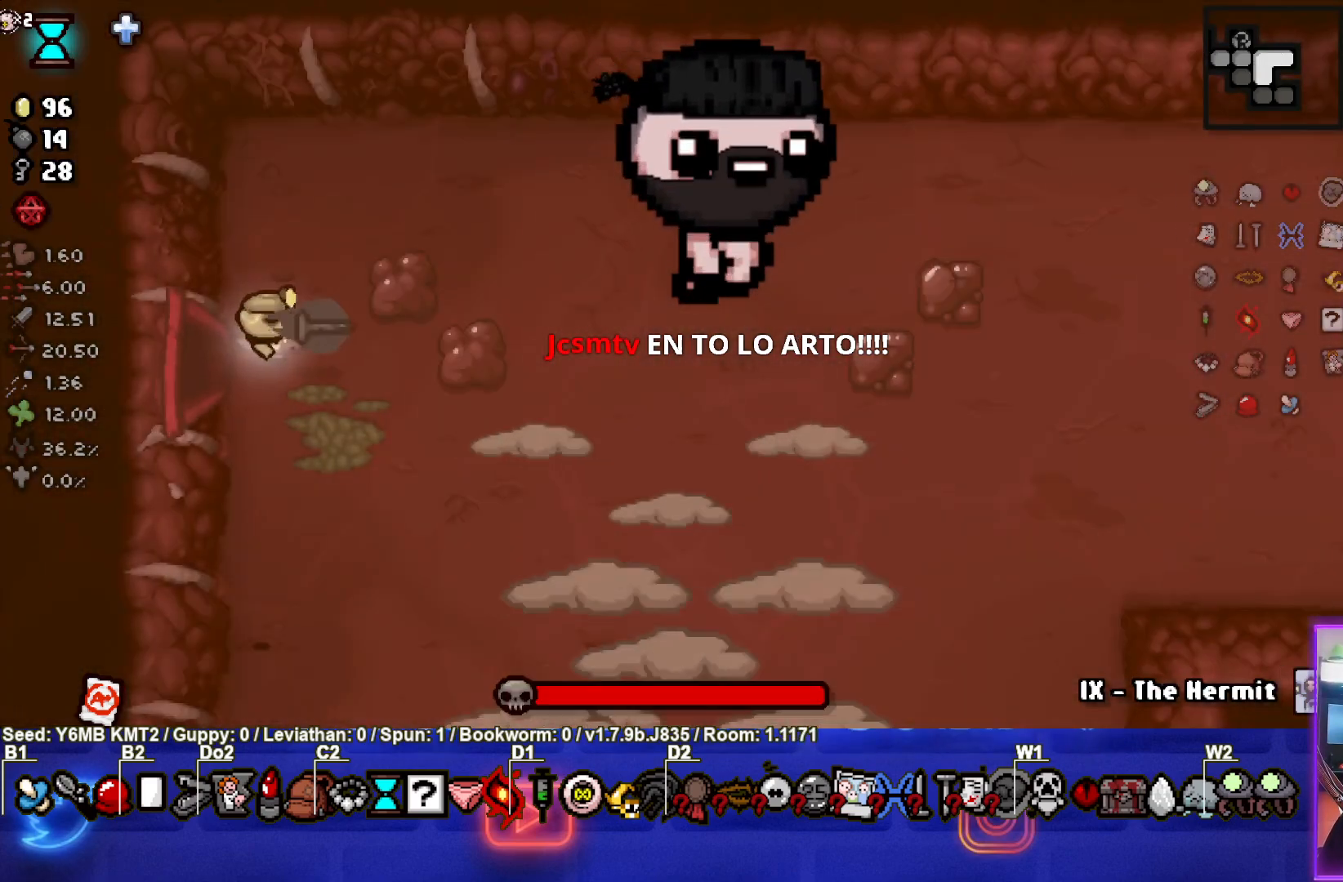
{"buttons": ["CIRCLE"], "left_stick": "center", "events": [[133, "left_stick", "down-right"], [400, "left_stick", "center"]]}
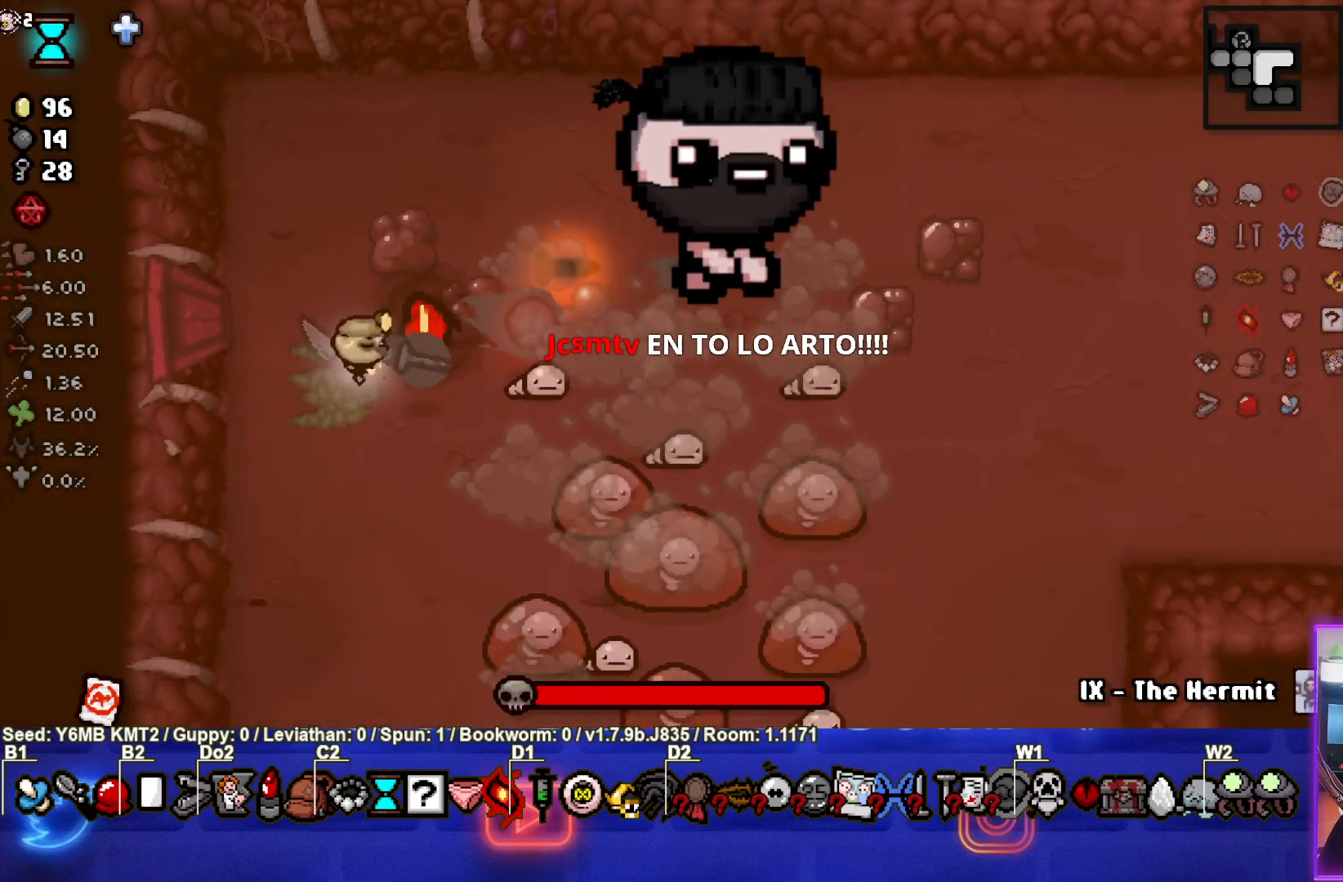
{"buttons": ["CIRCLE"], "left_stick": "down-left", "events": [[67, "left_stick", "down-left"]]}
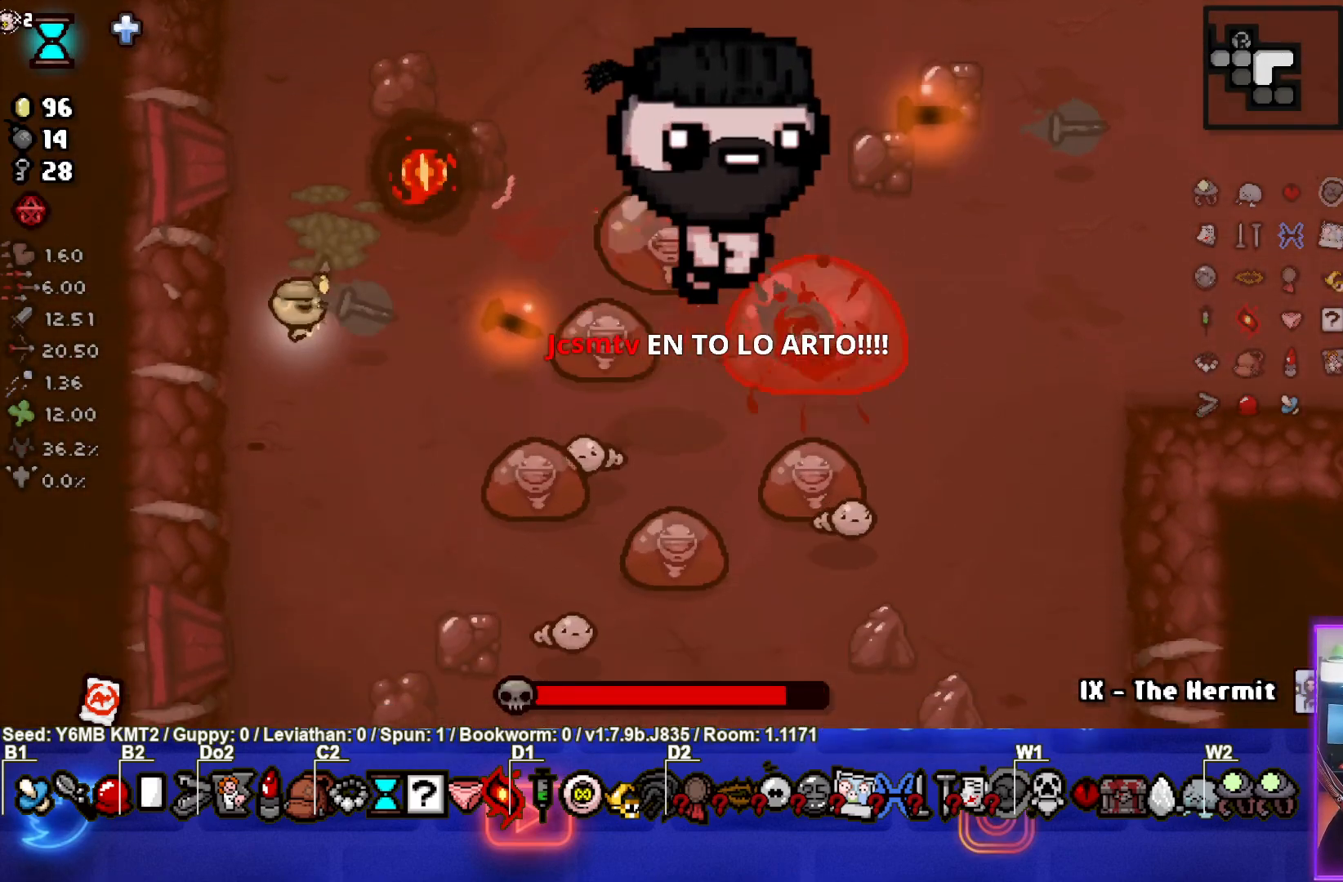
{"buttons": ["CROSS"], "left_stick": "up", "events": [[67, "left_stick", "up-left"], [117, "left_stick", "up"], [300, "CIRCLE", "up"], [317, "CROSS", "down"]]}
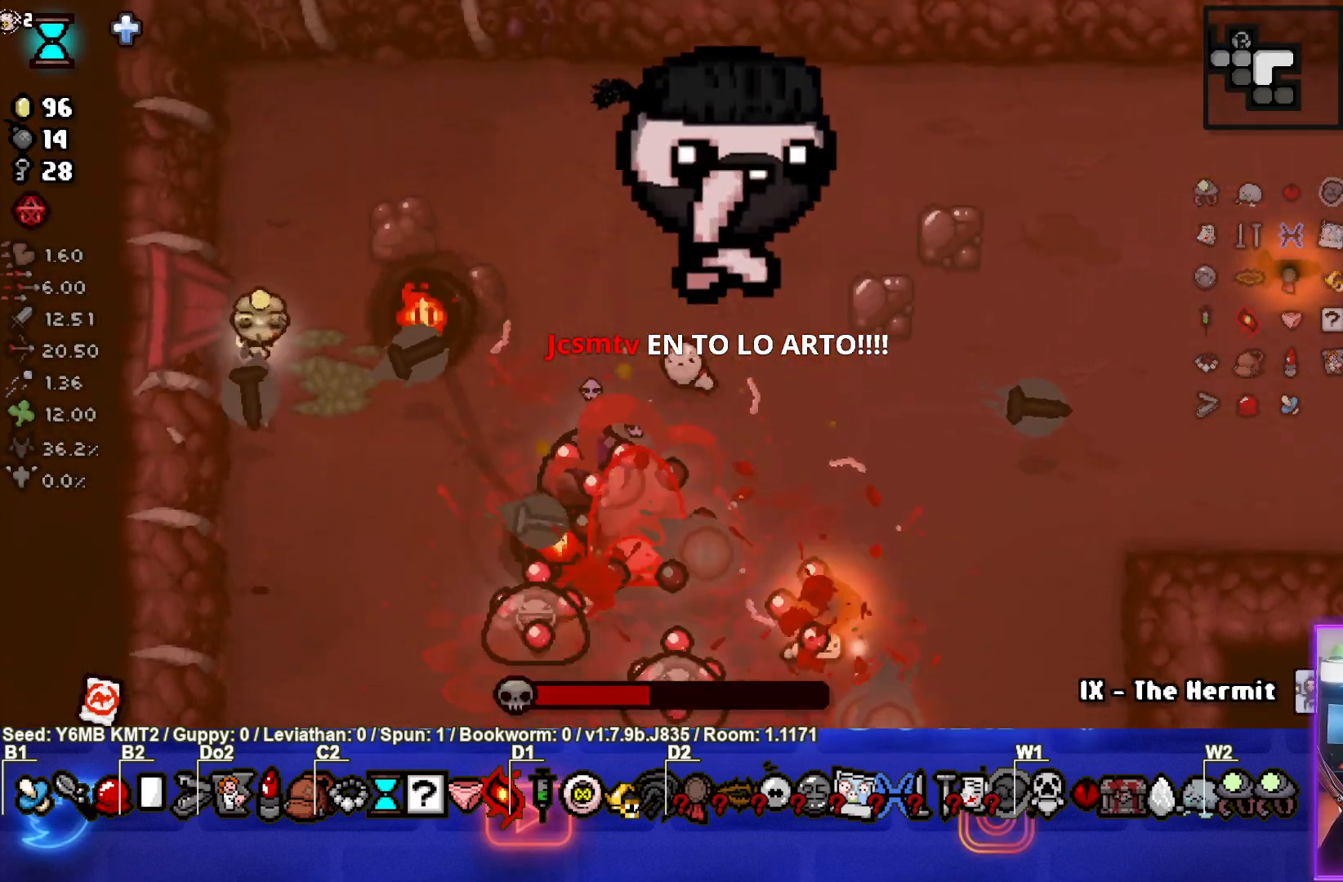
{"buttons": ["CROSS"], "left_stick": "up-right", "events": [[17, "left_stick", "up-right"]]}
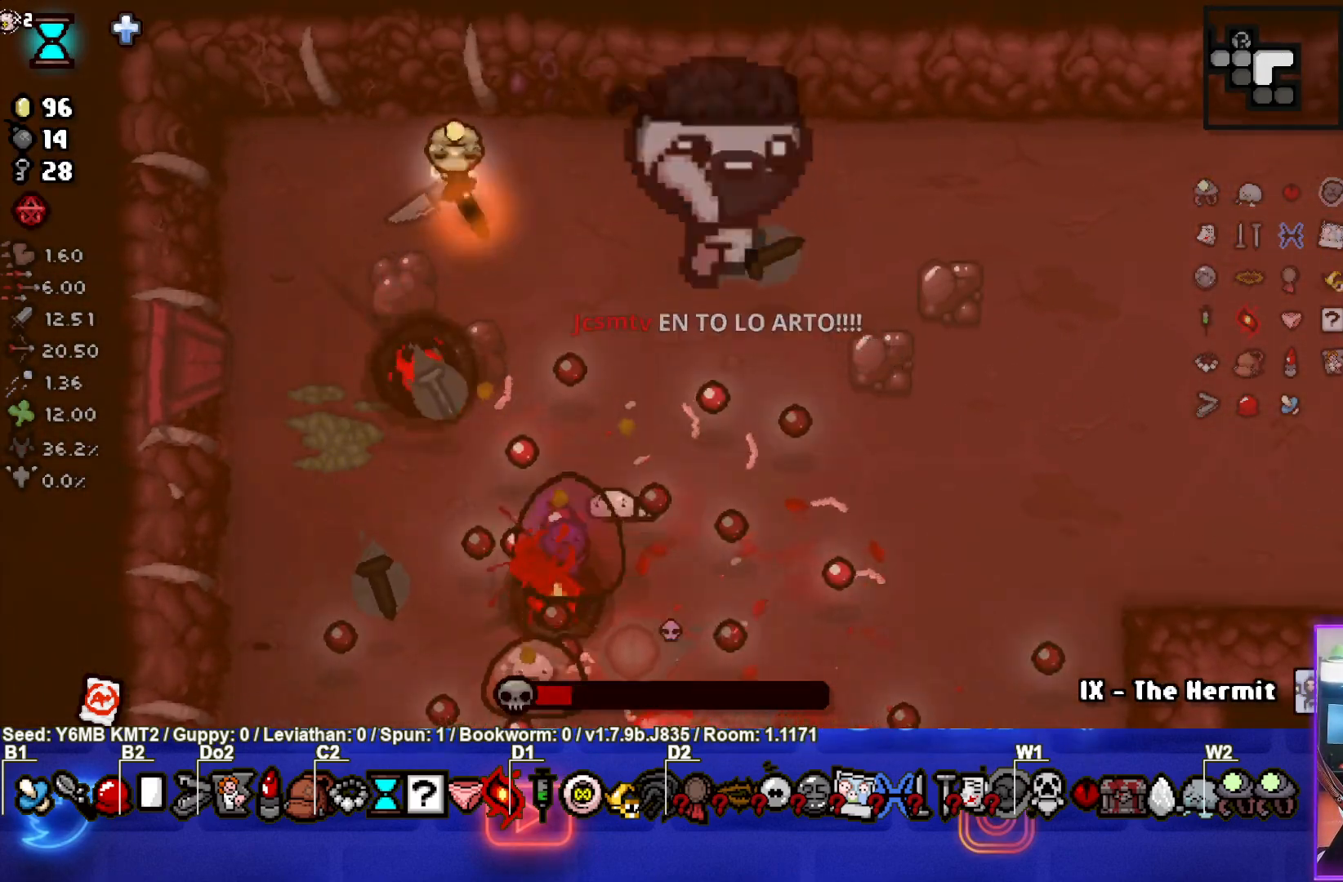
{"buttons": ["CROSS"], "left_stick": "up-left", "events": [[100, "left_stick", "up"], [233, "left_stick", "up-right"], [433, "left_stick", "up-left"]]}
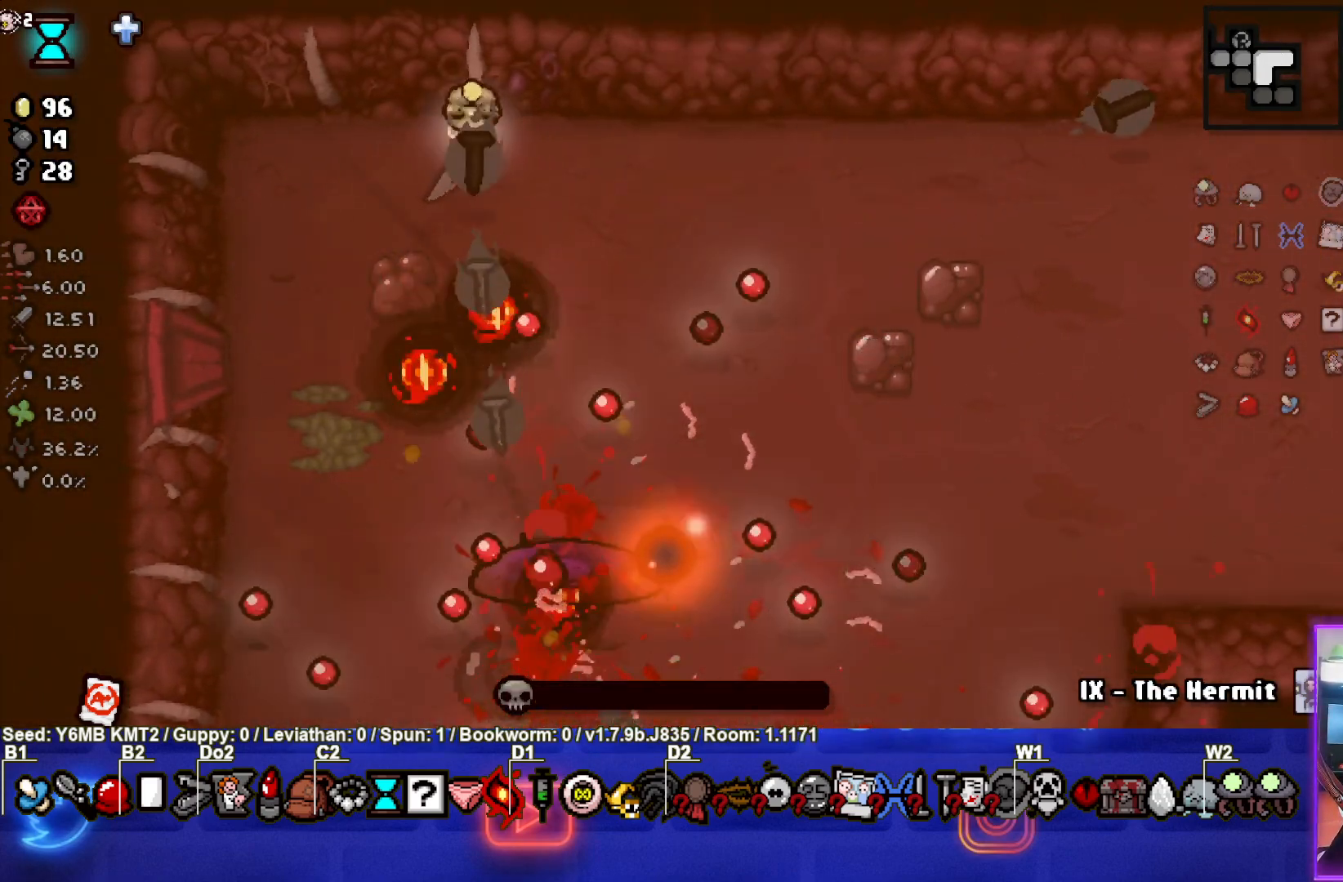
{"buttons": ["CROSS"], "left_stick": "down-right", "events": [[83, "left_stick", "right"], [267, "left_stick", "up"], [433, "left_stick", "down-right"]]}
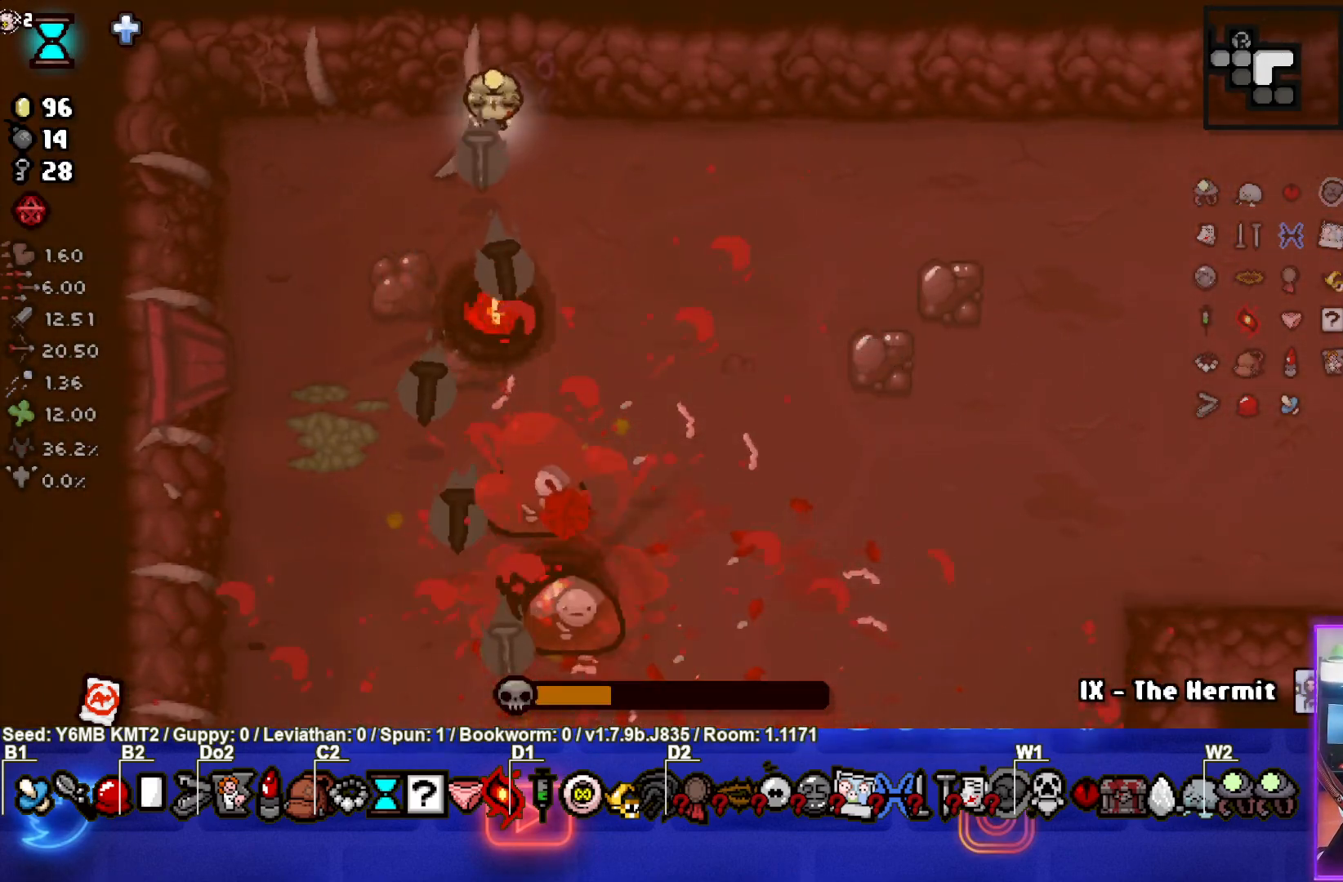
{"buttons": ["CROSS"], "left_stick": "down-left", "events": [[117, "left_stick", "center"], [217, "left_stick", "up"], [367, "left_stick", "center"], [467, "left_stick", "down-left"]]}
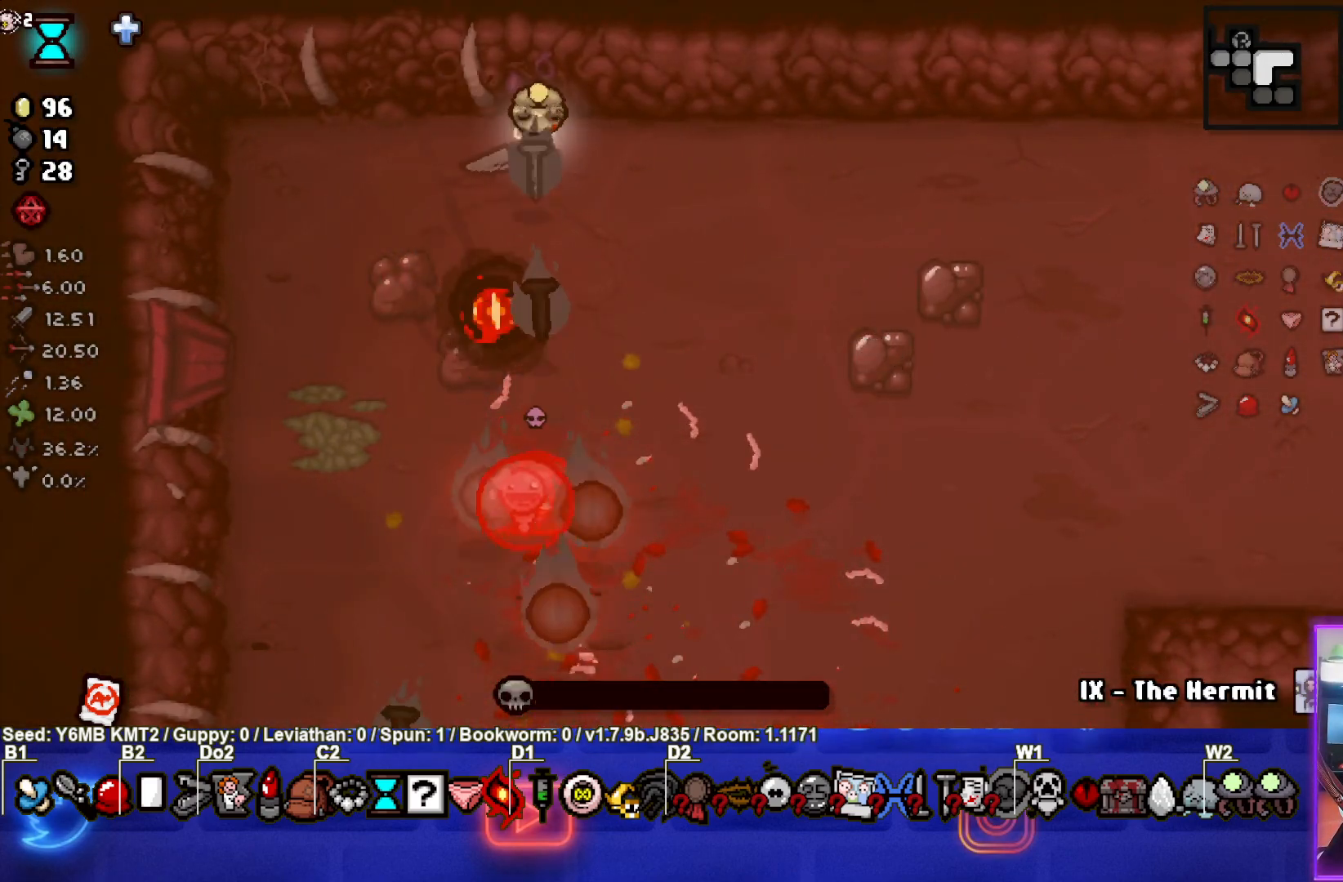
{"buttons": ["CROSS"], "left_stick": "right", "events": [[133, "left_stick", "center"], [200, "left_stick", "up"], [400, "left_stick", "up-right"], [500, "left_stick", "right"]]}
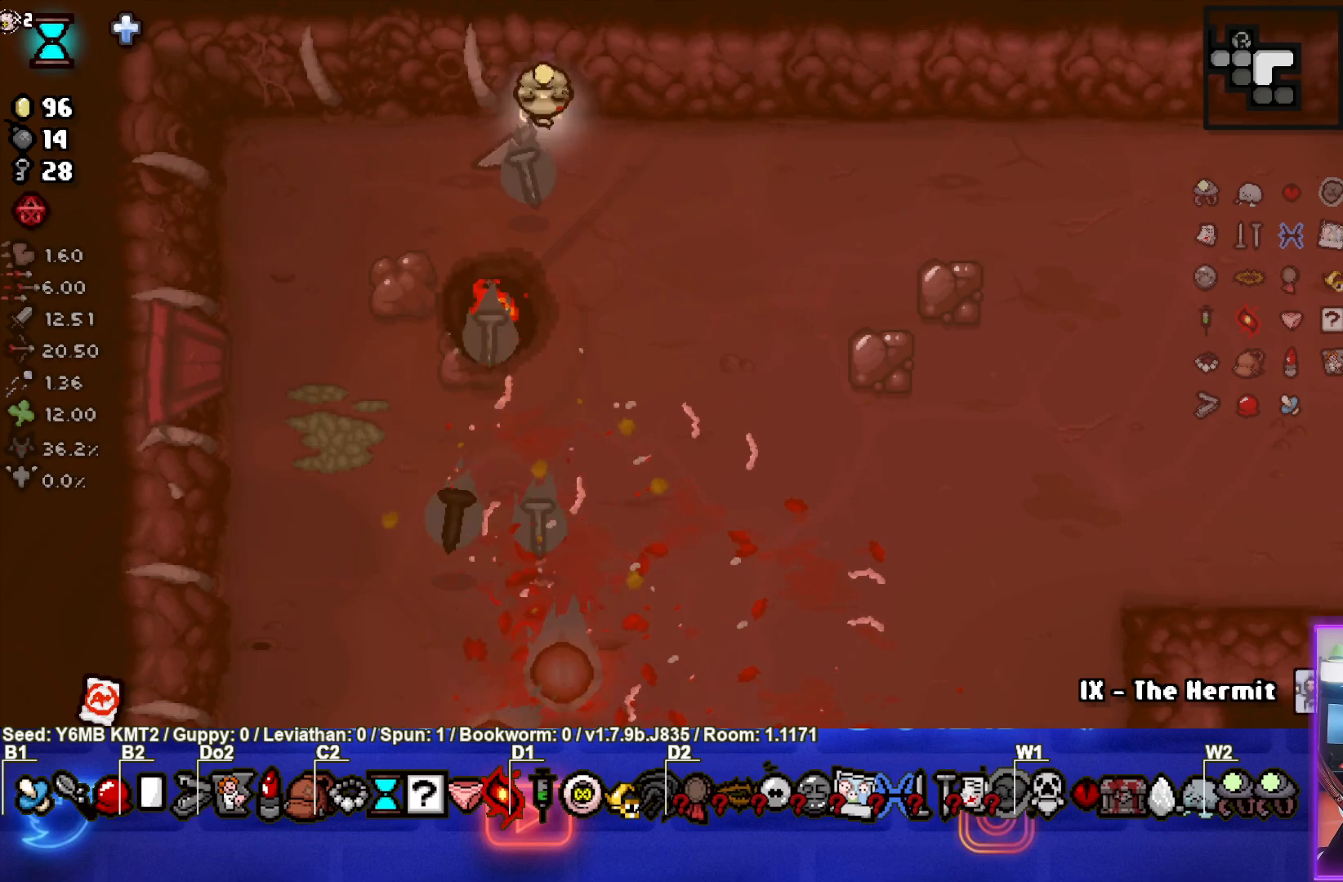
{"buttons": [], "left_stick": "down", "events": [[317, "CROSS", "up"], [450, "left_stick", "down"]]}
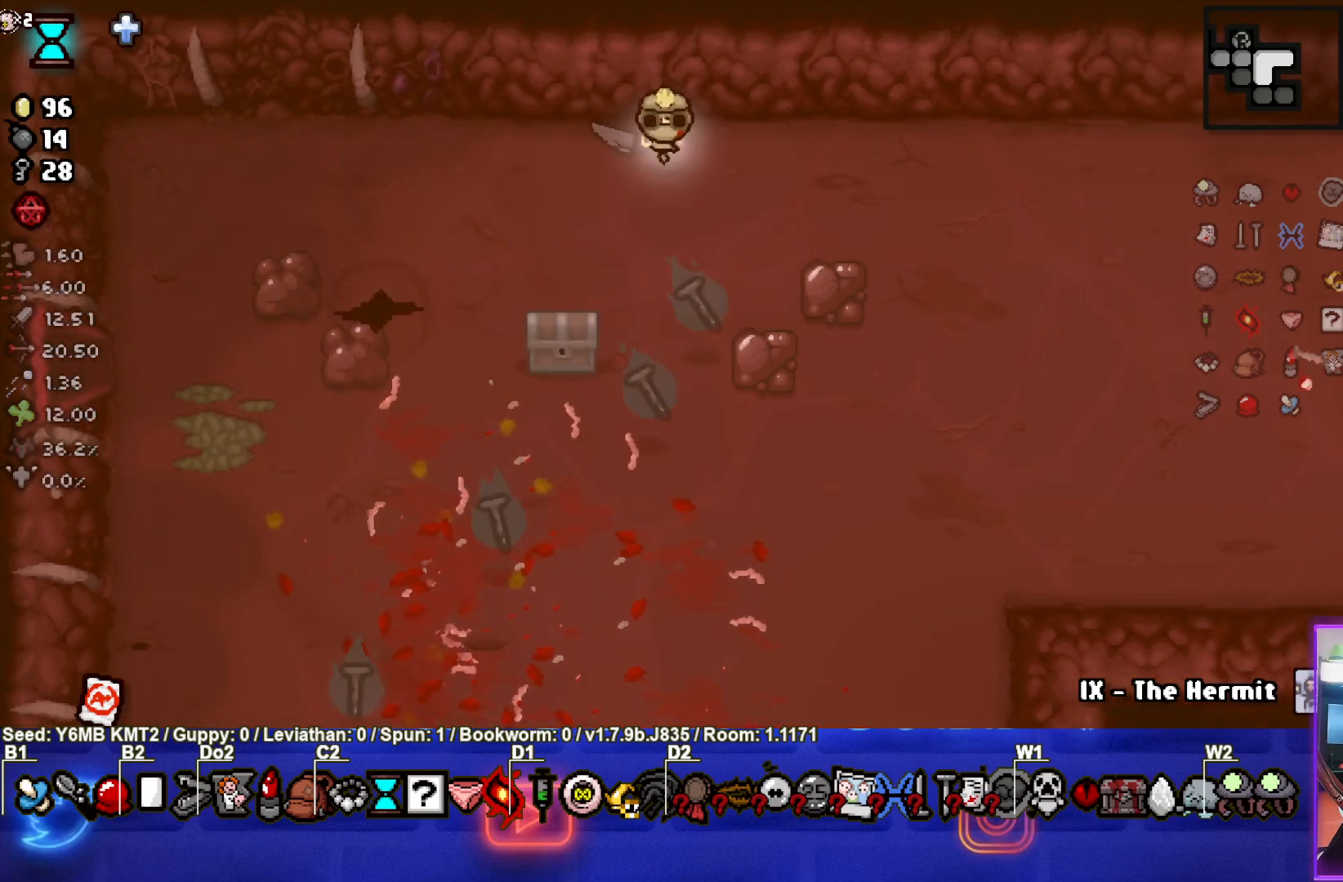
{"buttons": [], "left_stick": "down", "events": []}
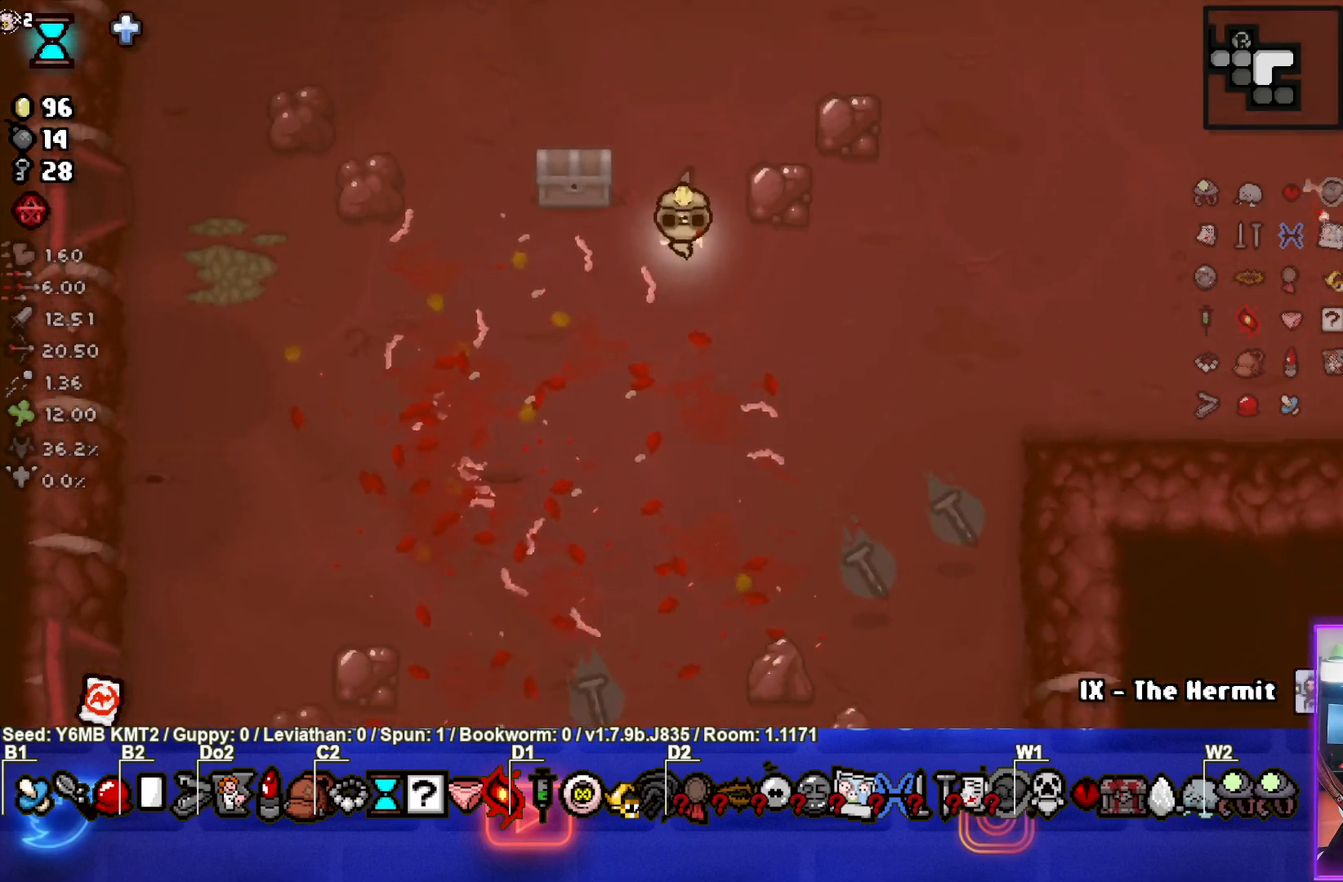
{"buttons": [], "left_stick": "down", "events": []}
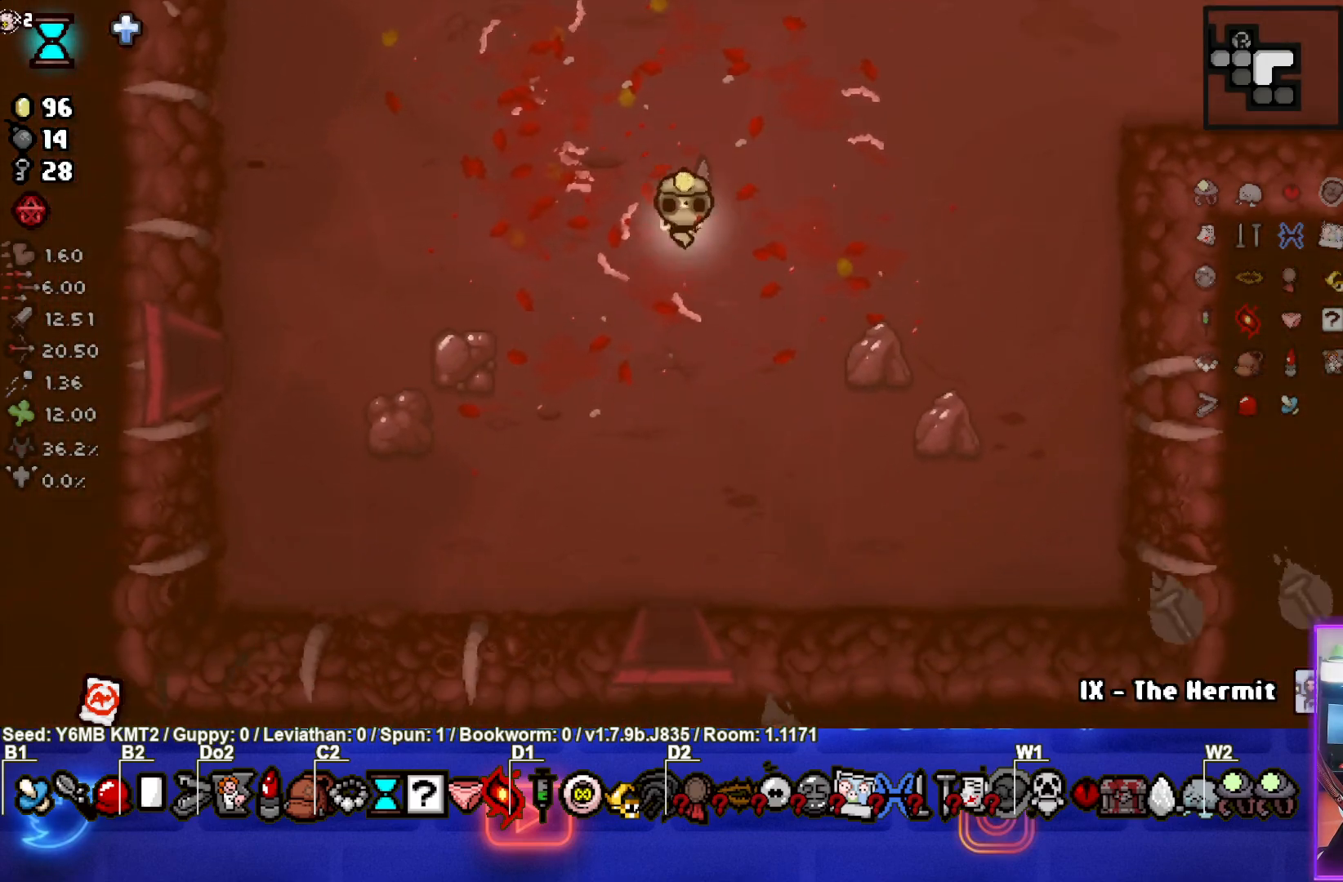
{"buttons": [], "left_stick": "down", "events": []}
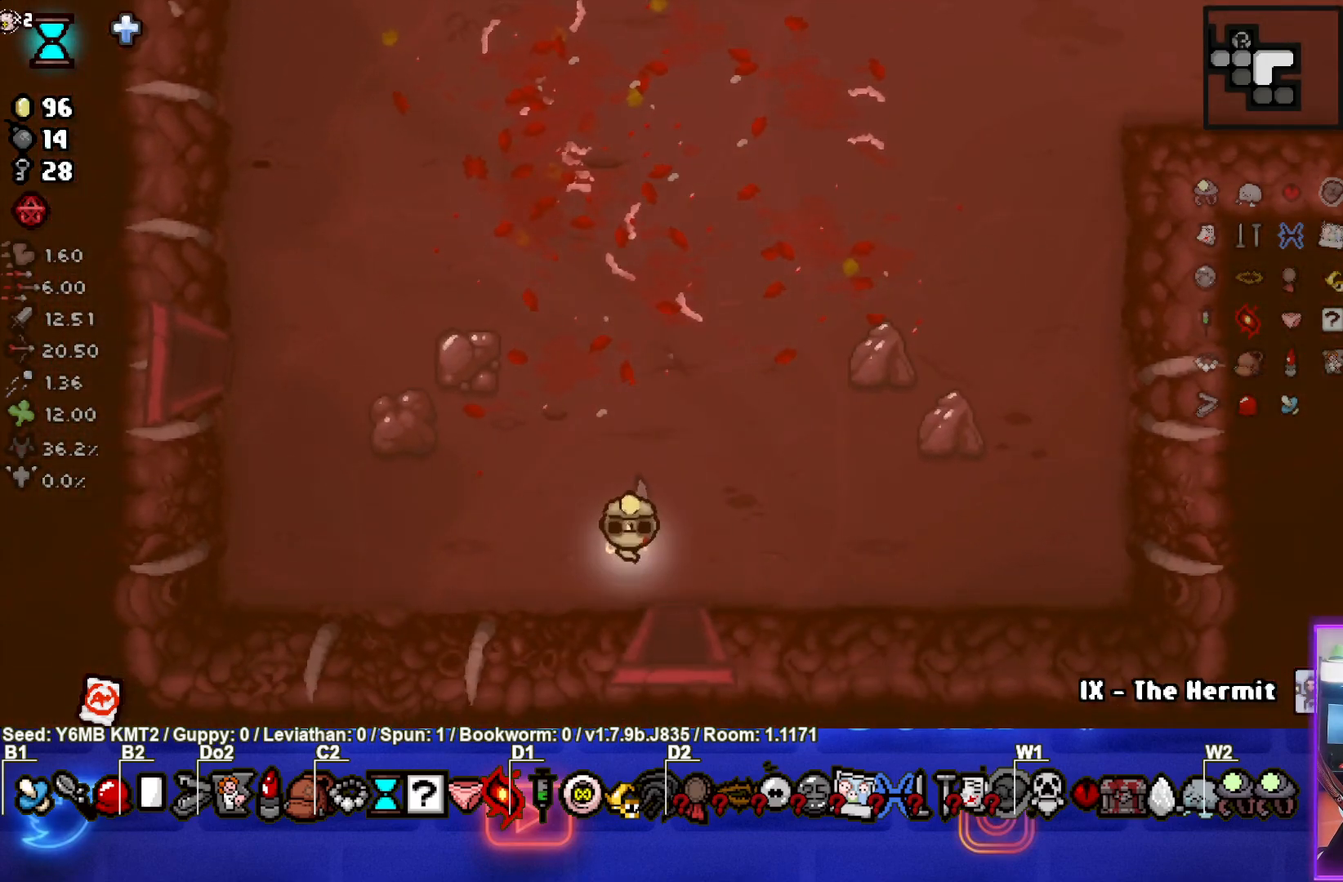
{"buttons": ["CROSS"], "left_stick": "down-right", "events": [[283, "CROSS", "down"], [283, "left_stick", "center"], [483, "left_stick", "down-right"]]}
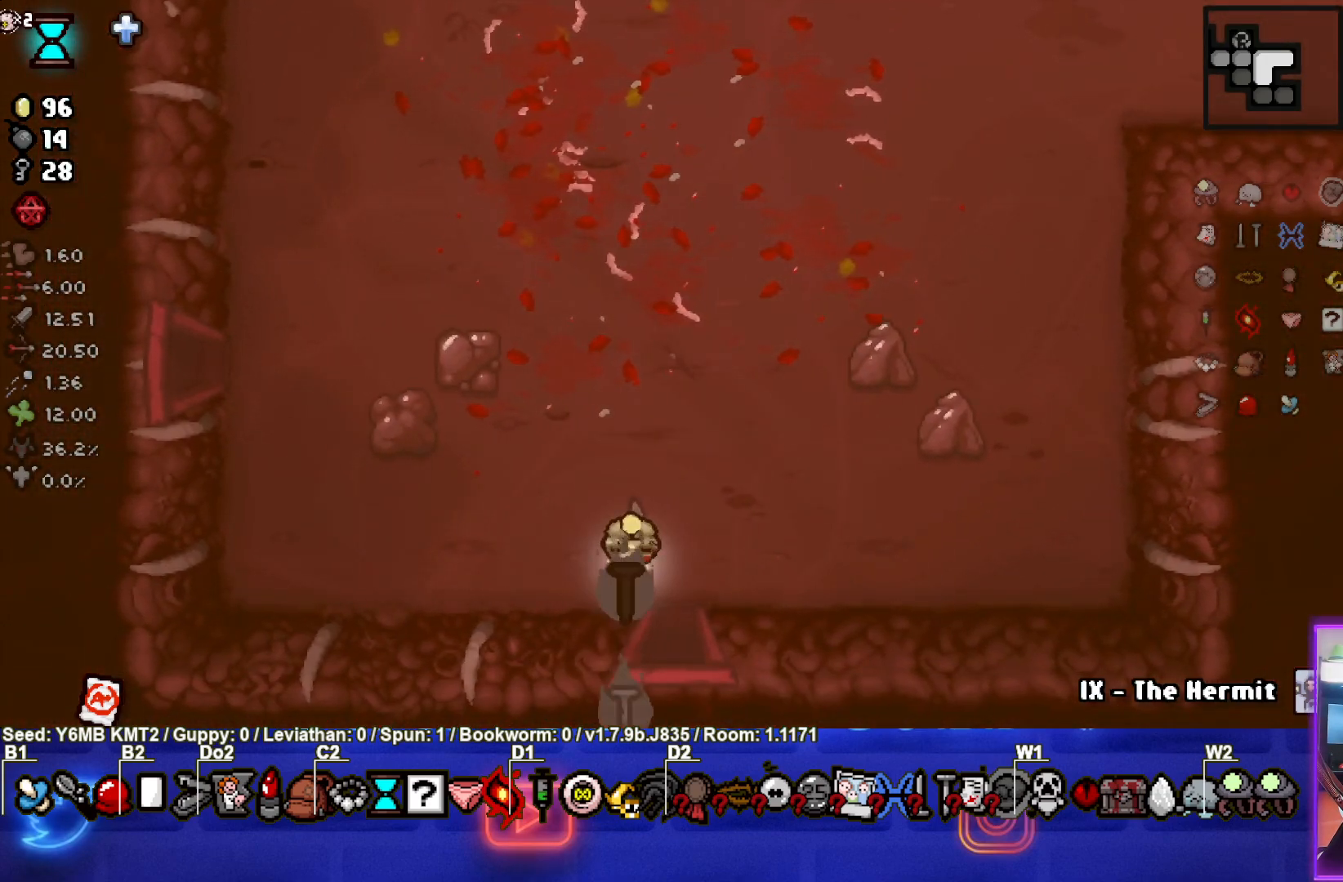
{"buttons": ["CROSS"], "left_stick": "center", "events": [[100, "CROSS", "up"], [167, "left_stick", "down"], [400, "CROSS", "down"], [467, "left_stick", "center"]]}
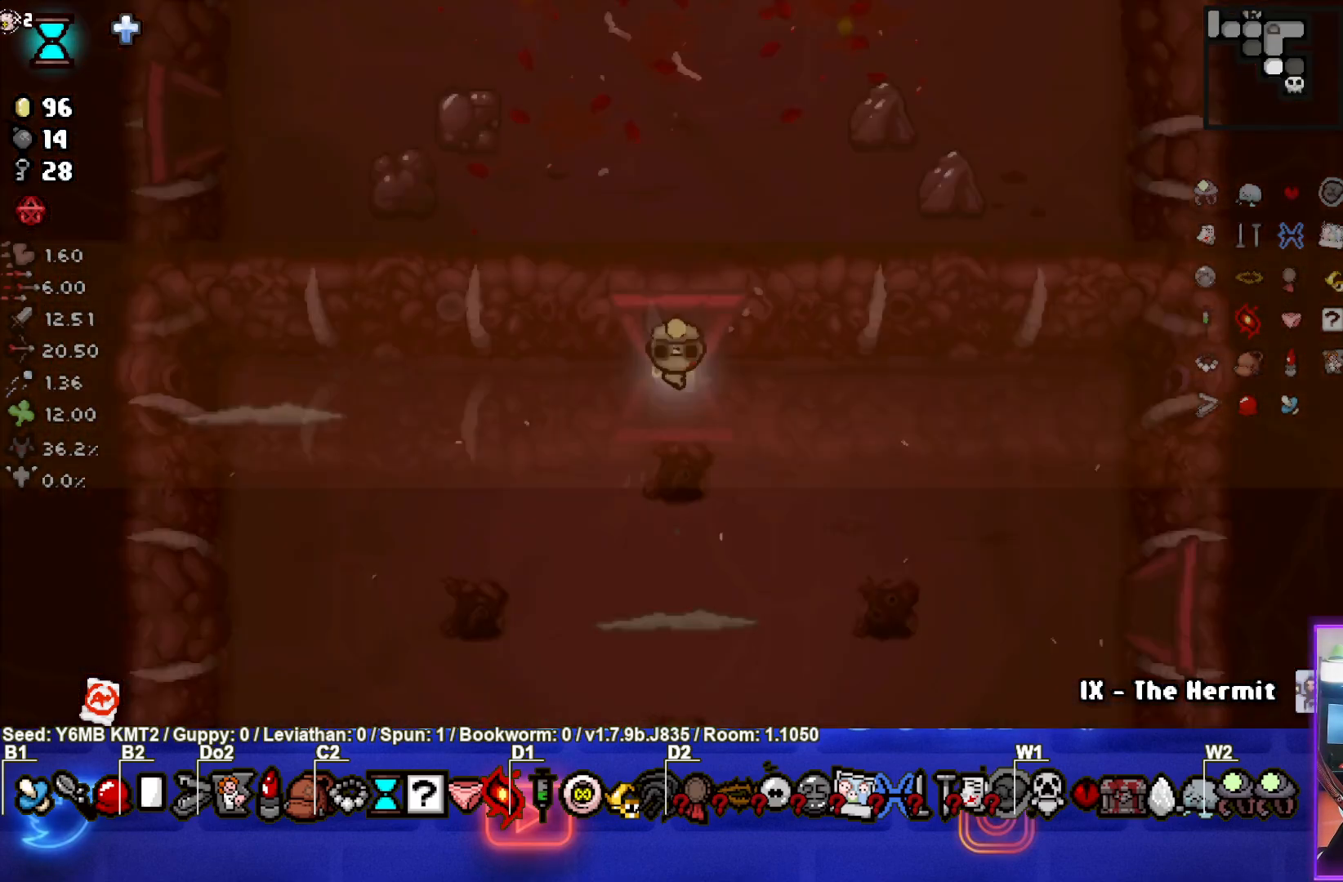
{"buttons": ["CROSS"], "left_stick": "center", "events": []}
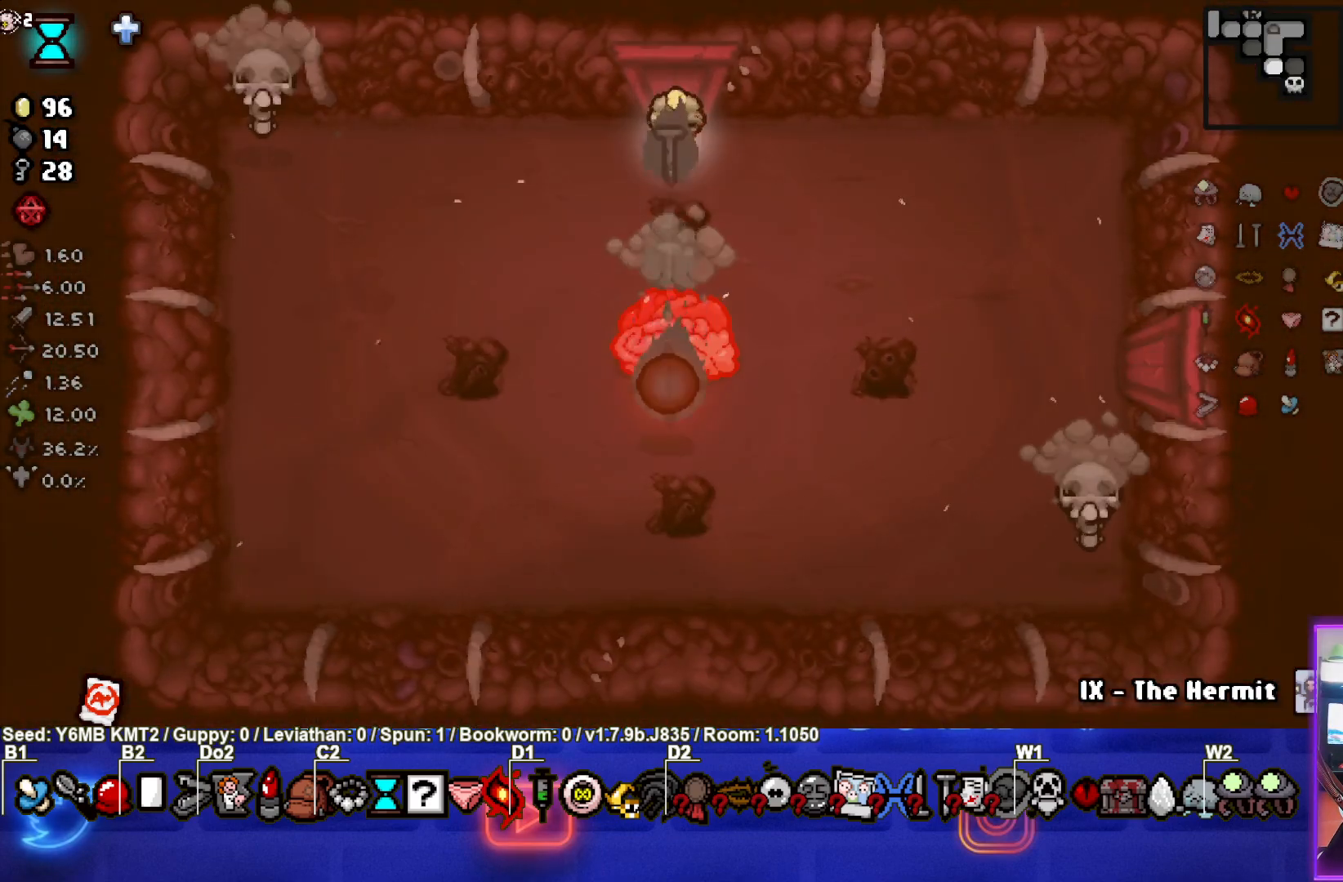
{"buttons": [], "left_stick": "left", "events": [[383, "CROSS", "up"], [417, "left_stick", "left"]]}
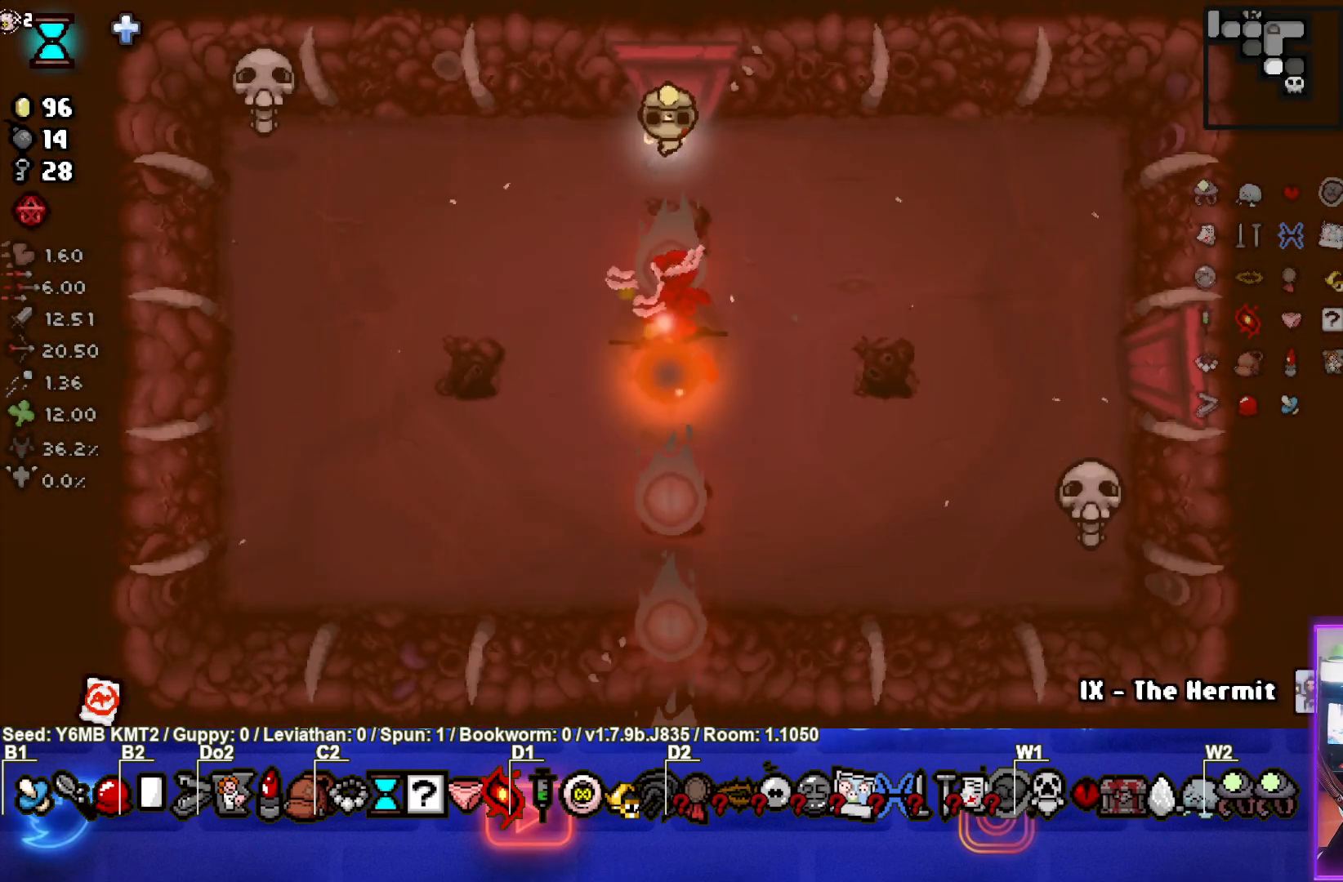
{"buttons": [], "left_stick": "center", "events": [[17, "SQUARE", "down"], [117, "left_stick", "center"], [167, "SQUARE", "up"], [233, "left_stick", "right"], [483, "left_stick", "center"]]}
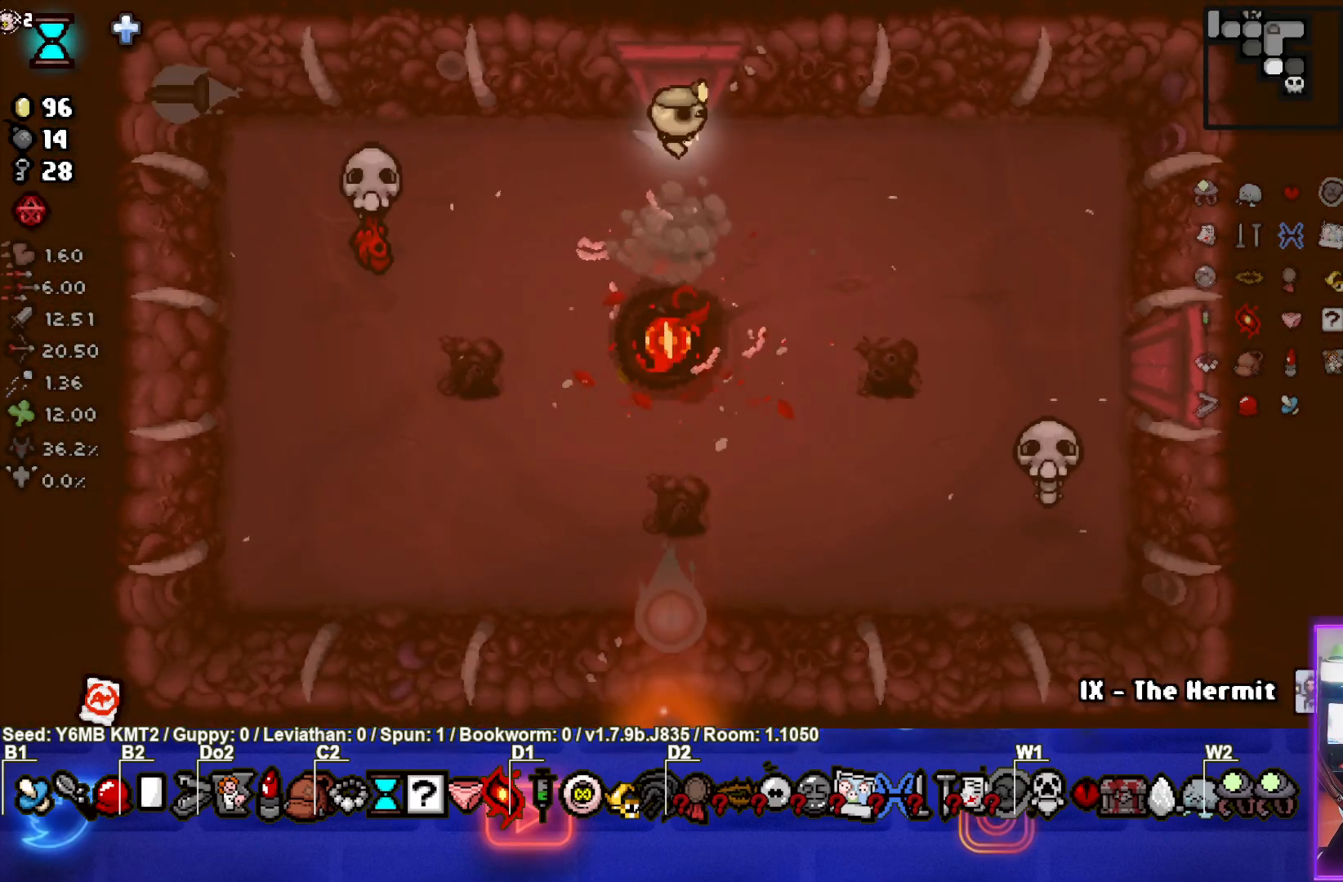
{"buttons": ["CROSS"], "left_stick": "left", "events": [[117, "left_stick", "down-left"], [267, "CROSS", "down"], [367, "left_stick", "left"]]}
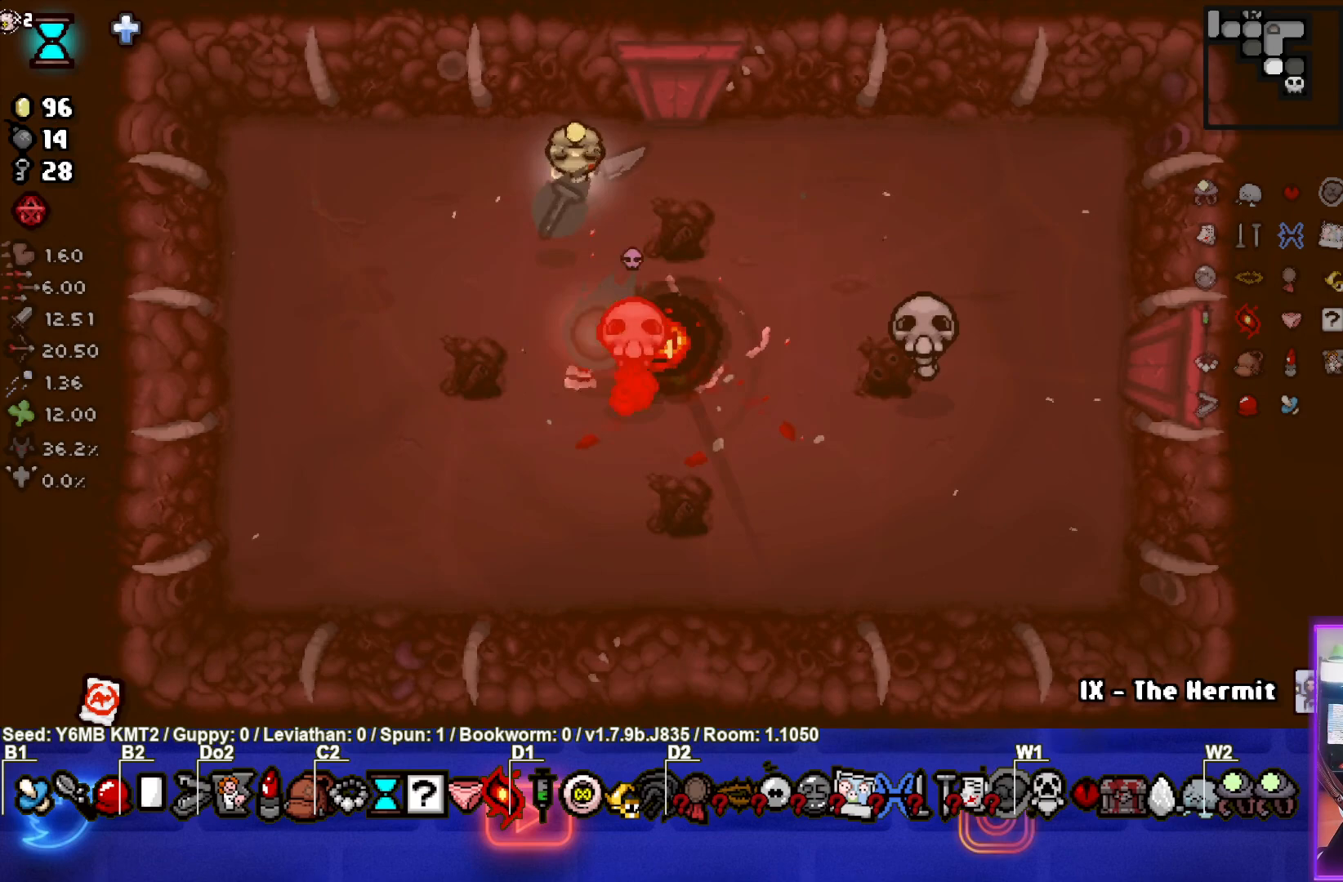
{"buttons": [], "left_stick": "center", "events": [[100, "CROSS", "up"], [233, "left_stick", "down-left"], [450, "left_stick", "center"]]}
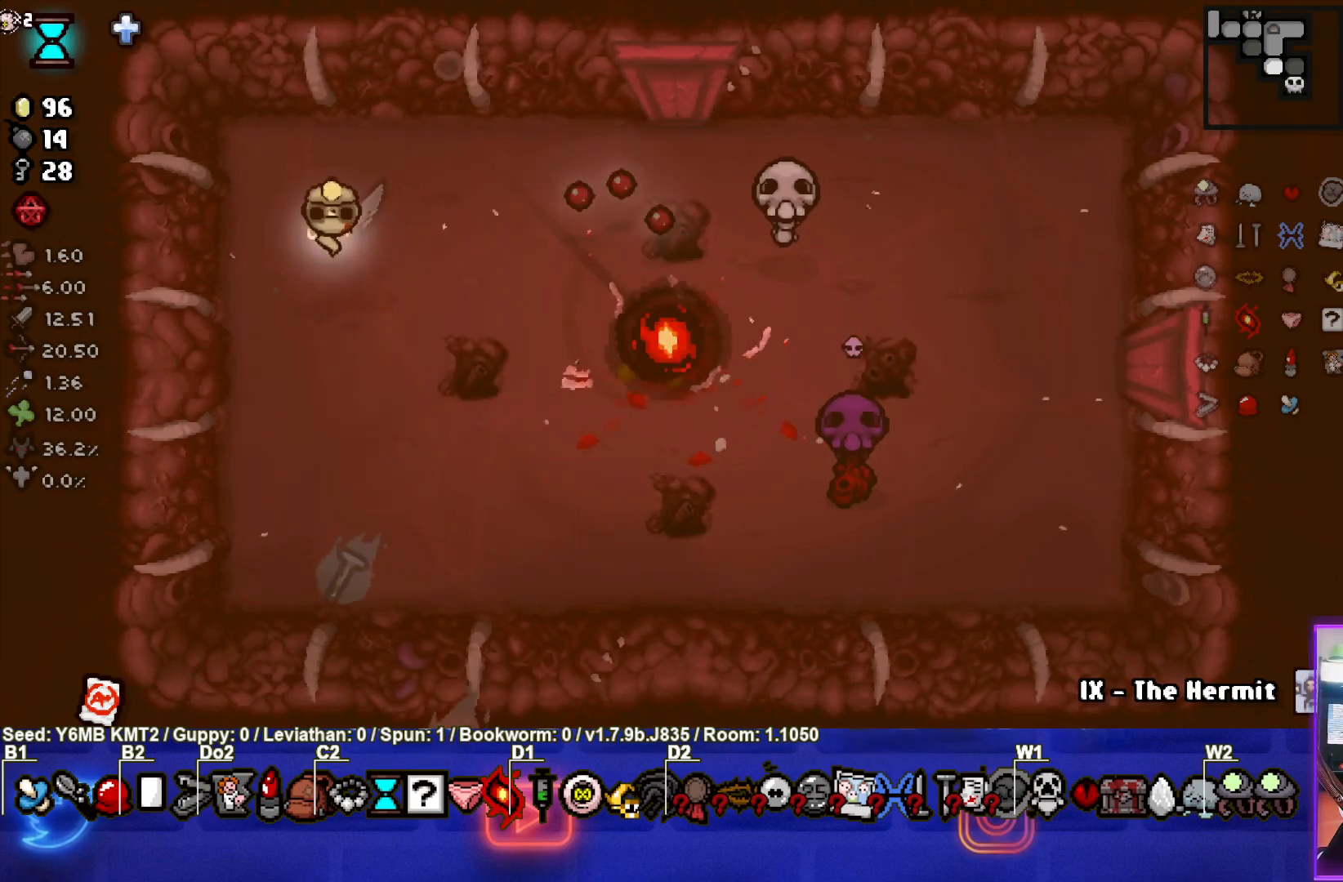
{"buttons": [], "left_stick": "down-right", "events": [[350, "left_stick", "down-right"]]}
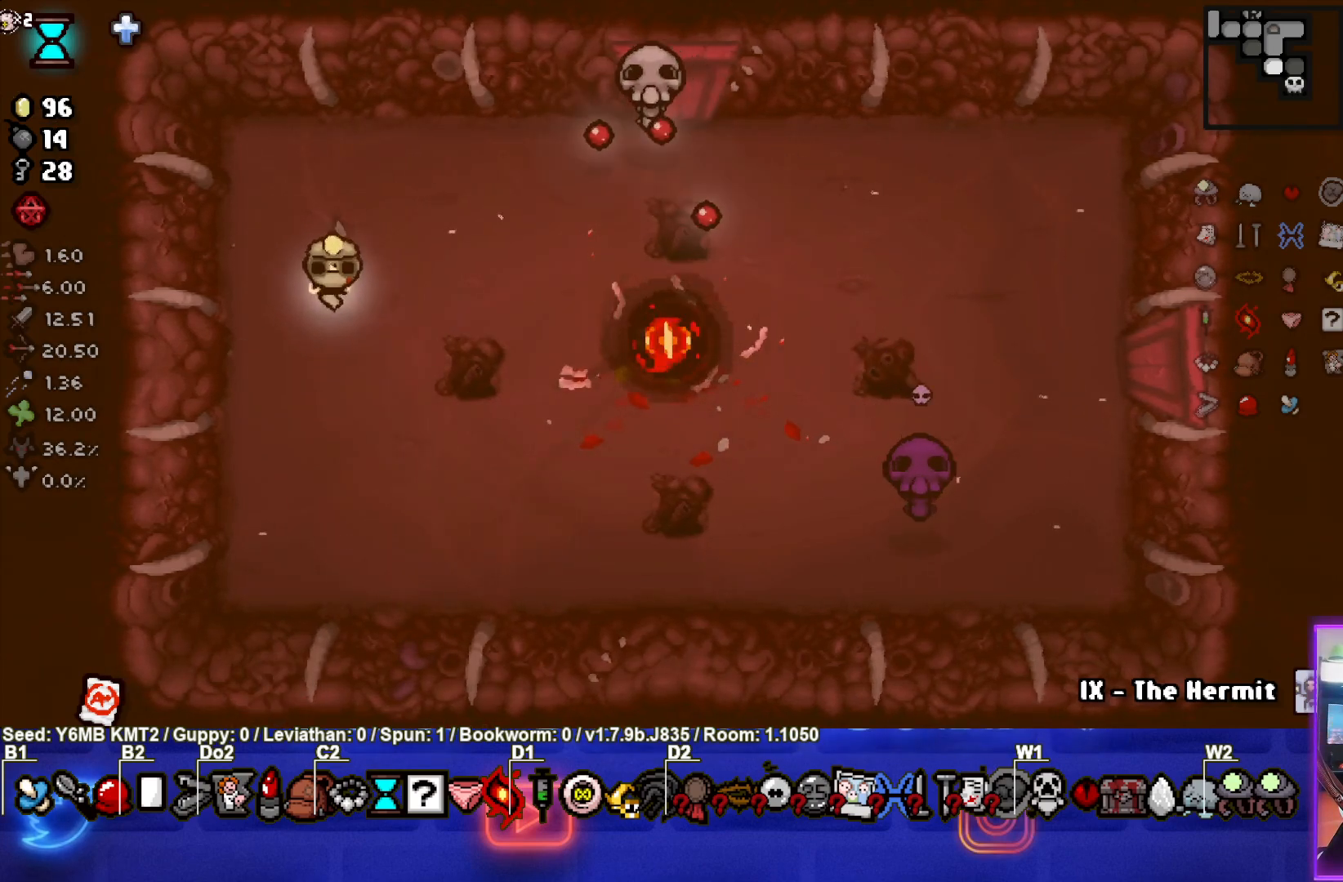
{"buttons": [], "left_stick": "center", "events": [[433, "left_stick", "center"]]}
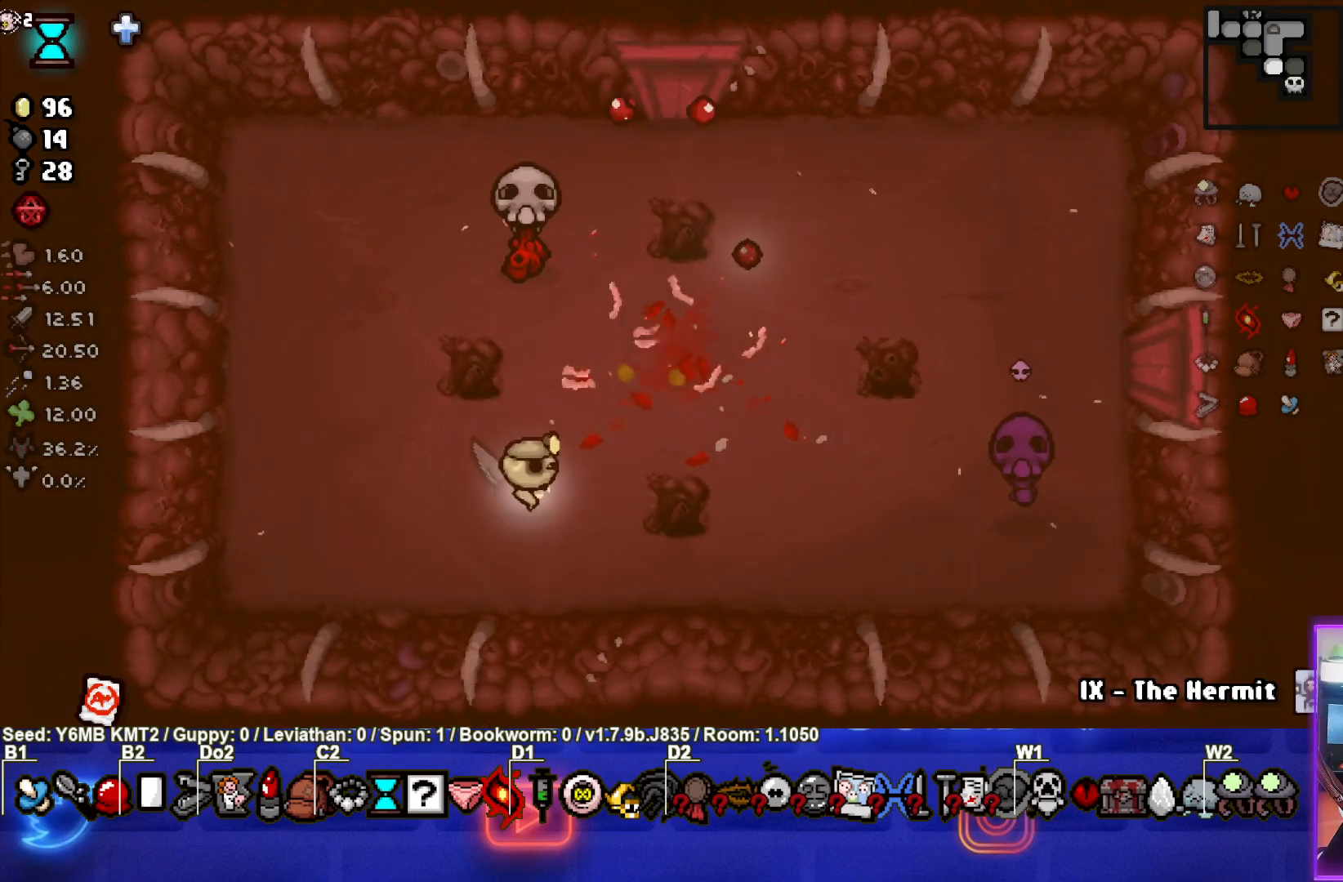
{"buttons": ["SQUARE"], "left_stick": "right", "events": [[83, "left_stick", "right"], [183, "left_stick", "up-right"], [217, "SQUARE", "down"], [300, "left_stick", "center"], [383, "left_stick", "right"]]}
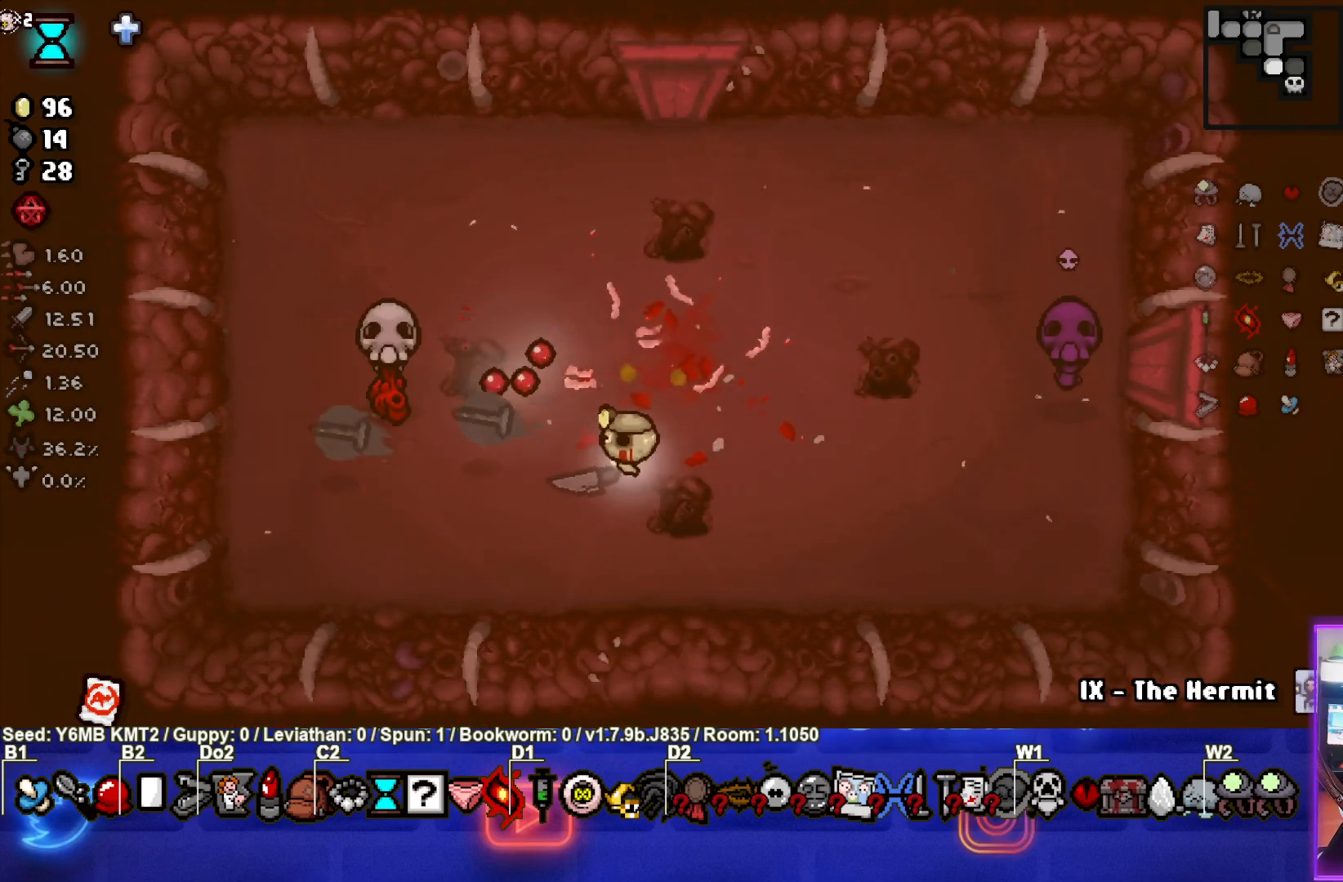
{"buttons": [], "left_stick": "right", "events": [[283, "SQUARE", "up"]]}
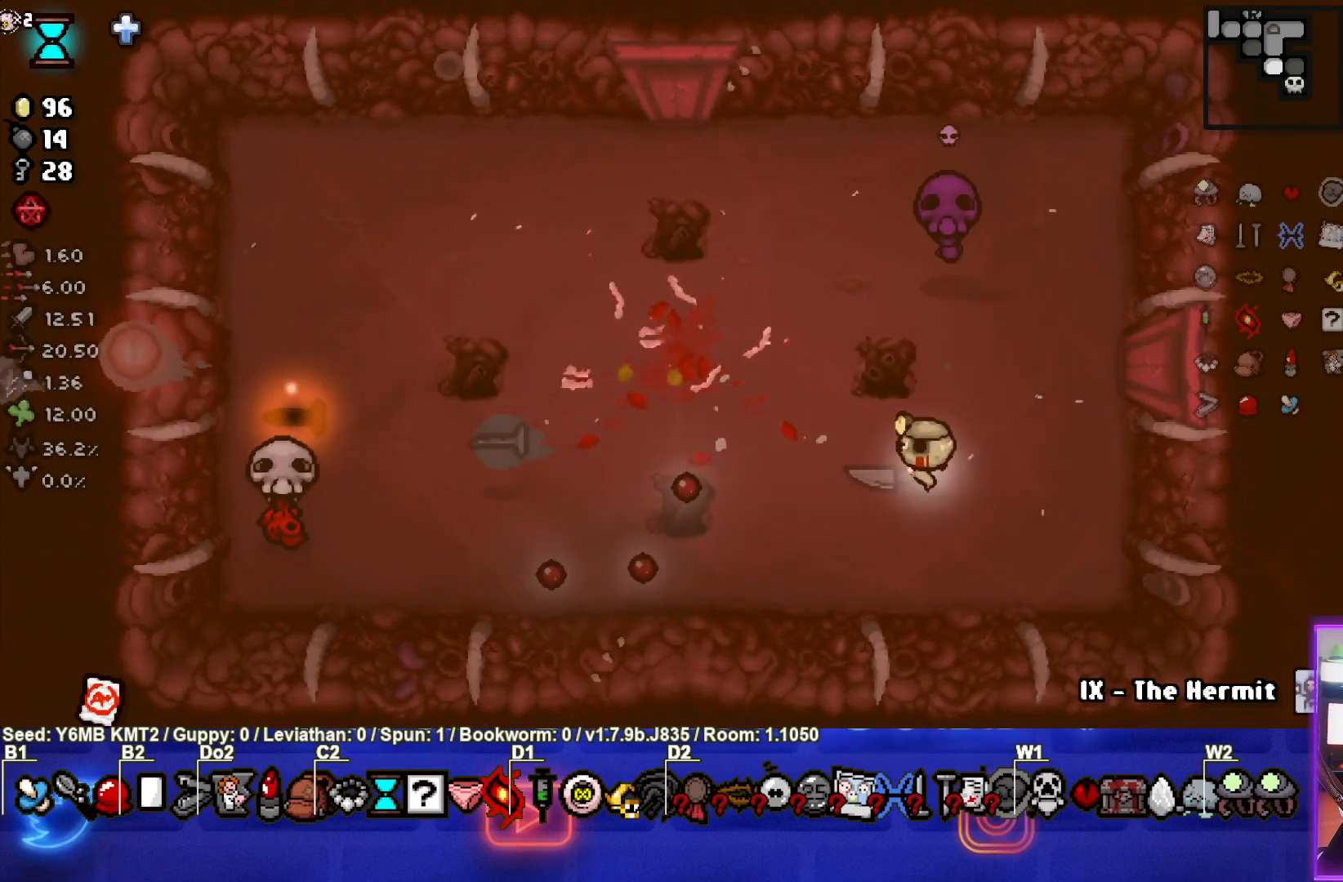
{"buttons": [], "left_stick": "center", "events": [[67, "left_stick", "up-right"], [200, "left_stick", "up"], [350, "left_stick", "center"]]}
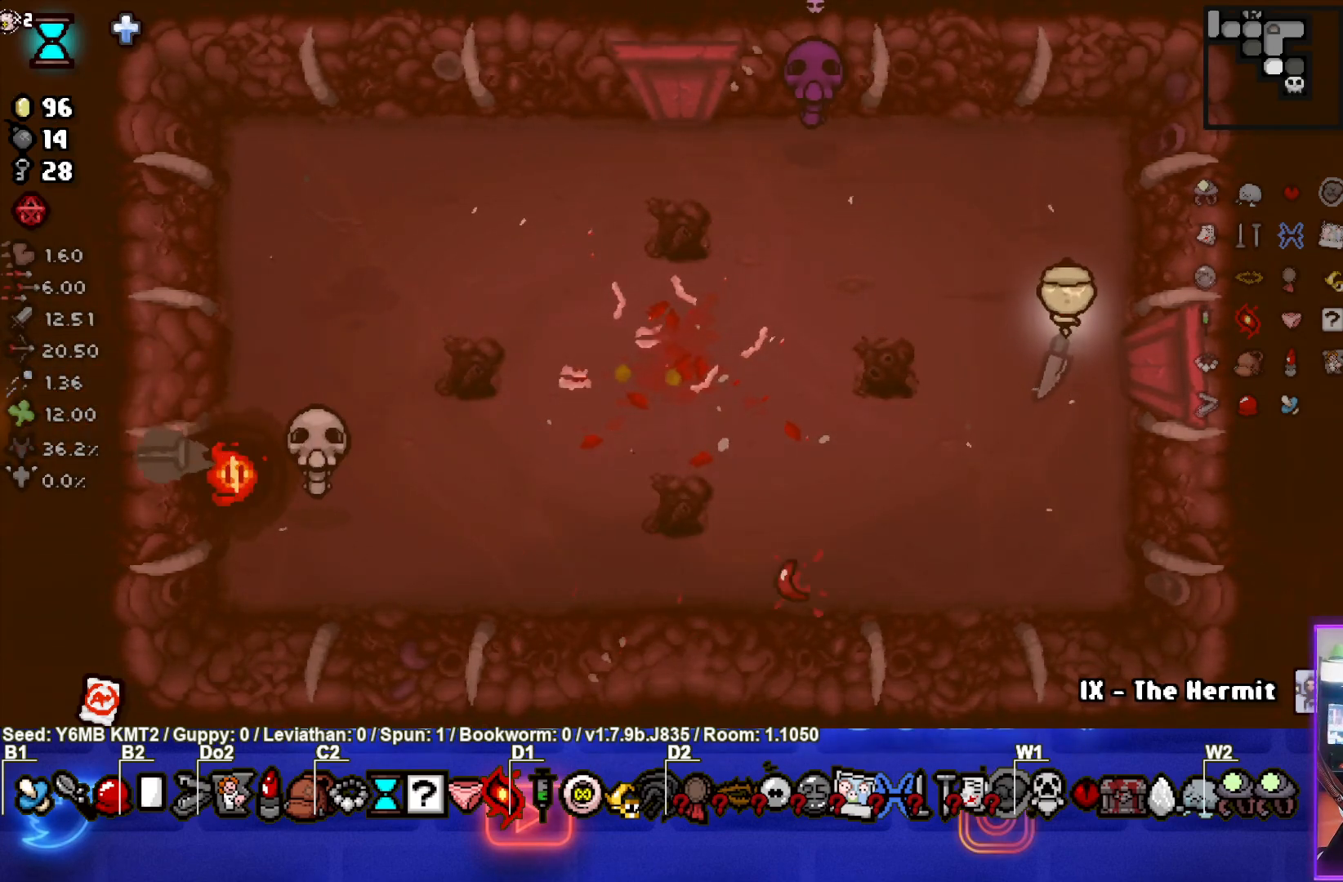
{"buttons": [], "left_stick": "center", "events": [[17, "left_stick", "left"], [217, "left_stick", "center"]]}
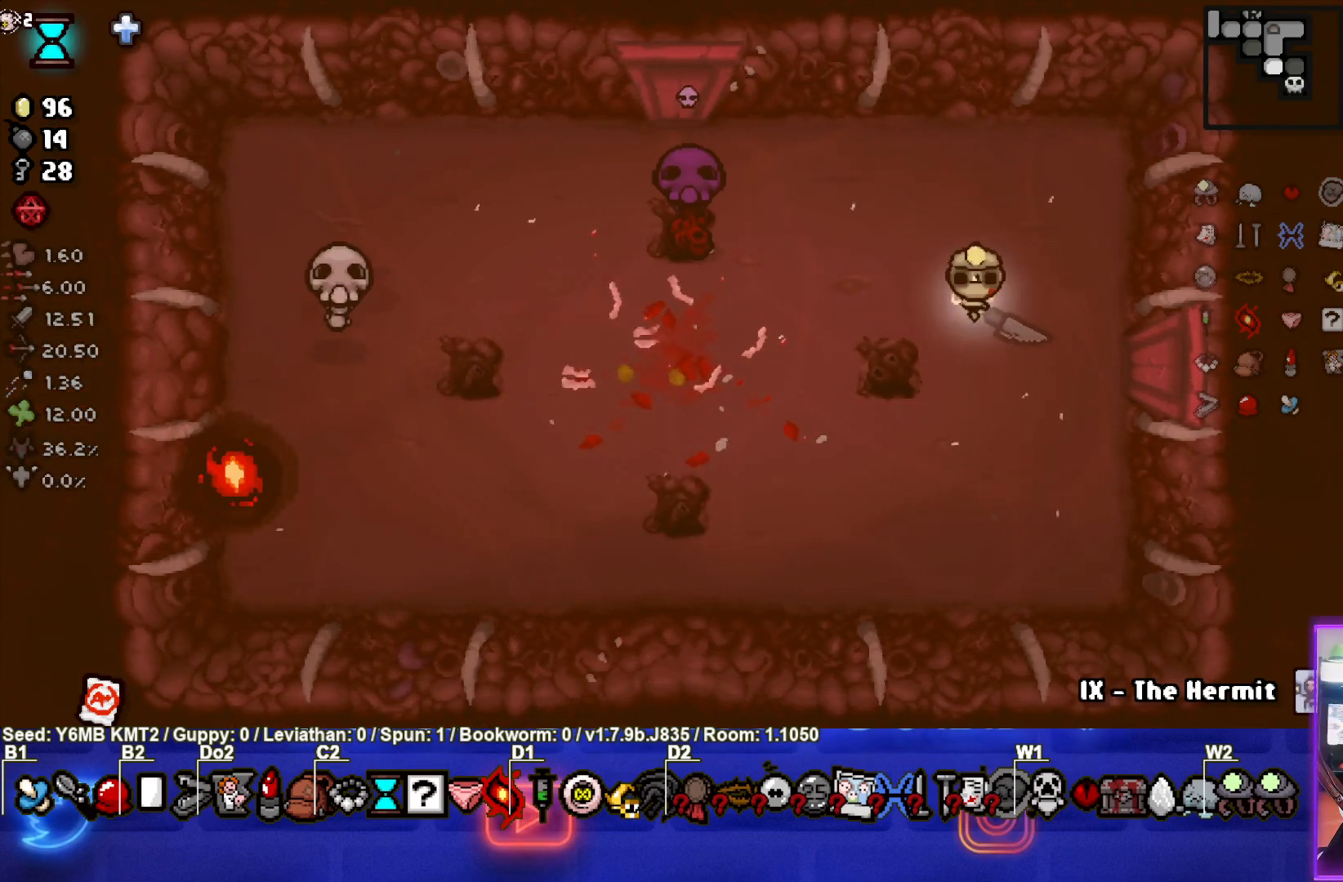
{"buttons": ["SQUARE"], "left_stick": "down-left", "events": [[100, "left_stick", "down-left"], [183, "SQUARE", "down"]]}
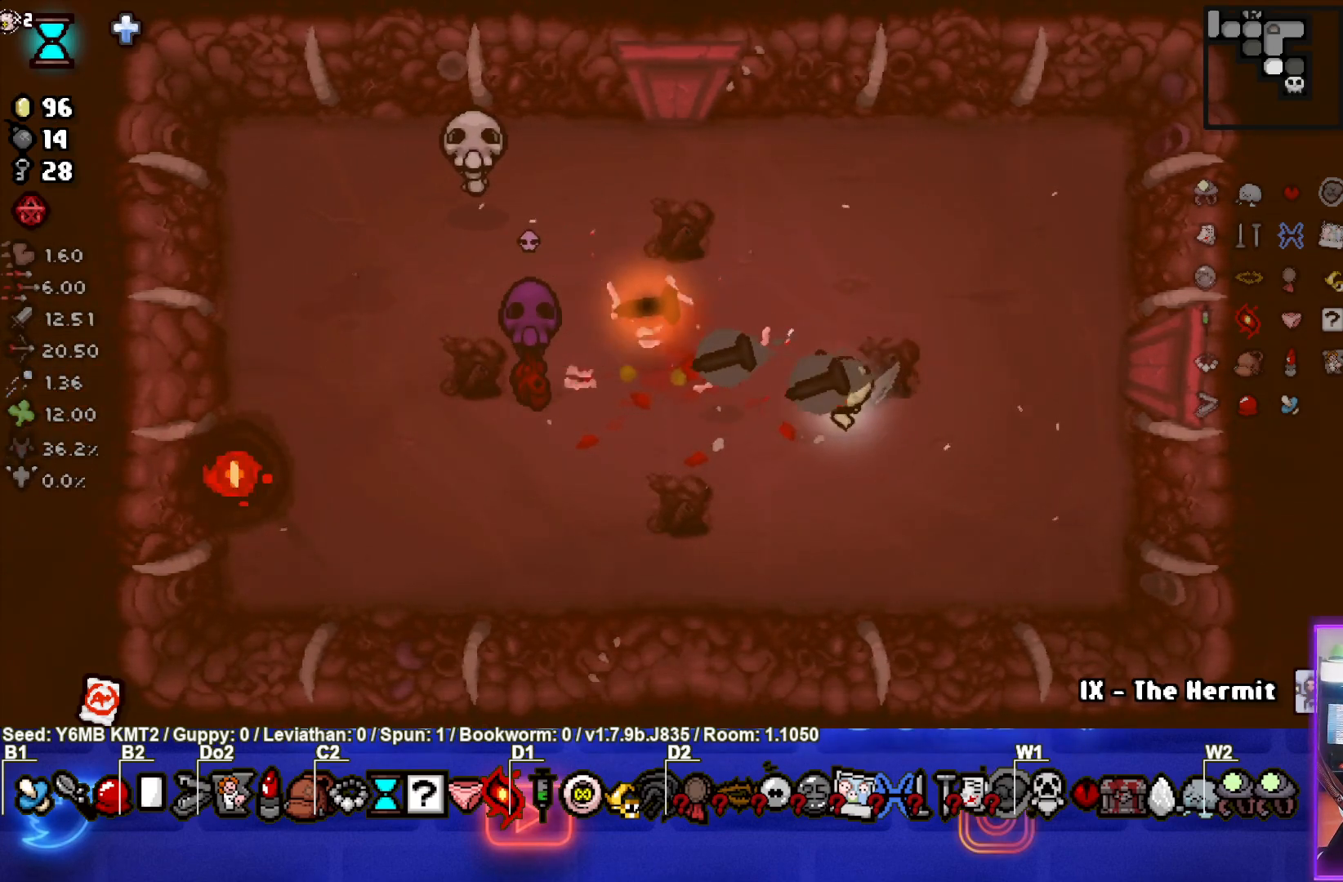
{"buttons": [], "left_stick": "up-right", "events": [[50, "left_stick", "down-right"], [100, "left_stick", "right"], [300, "SQUARE", "up"], [350, "left_stick", "up-right"]]}
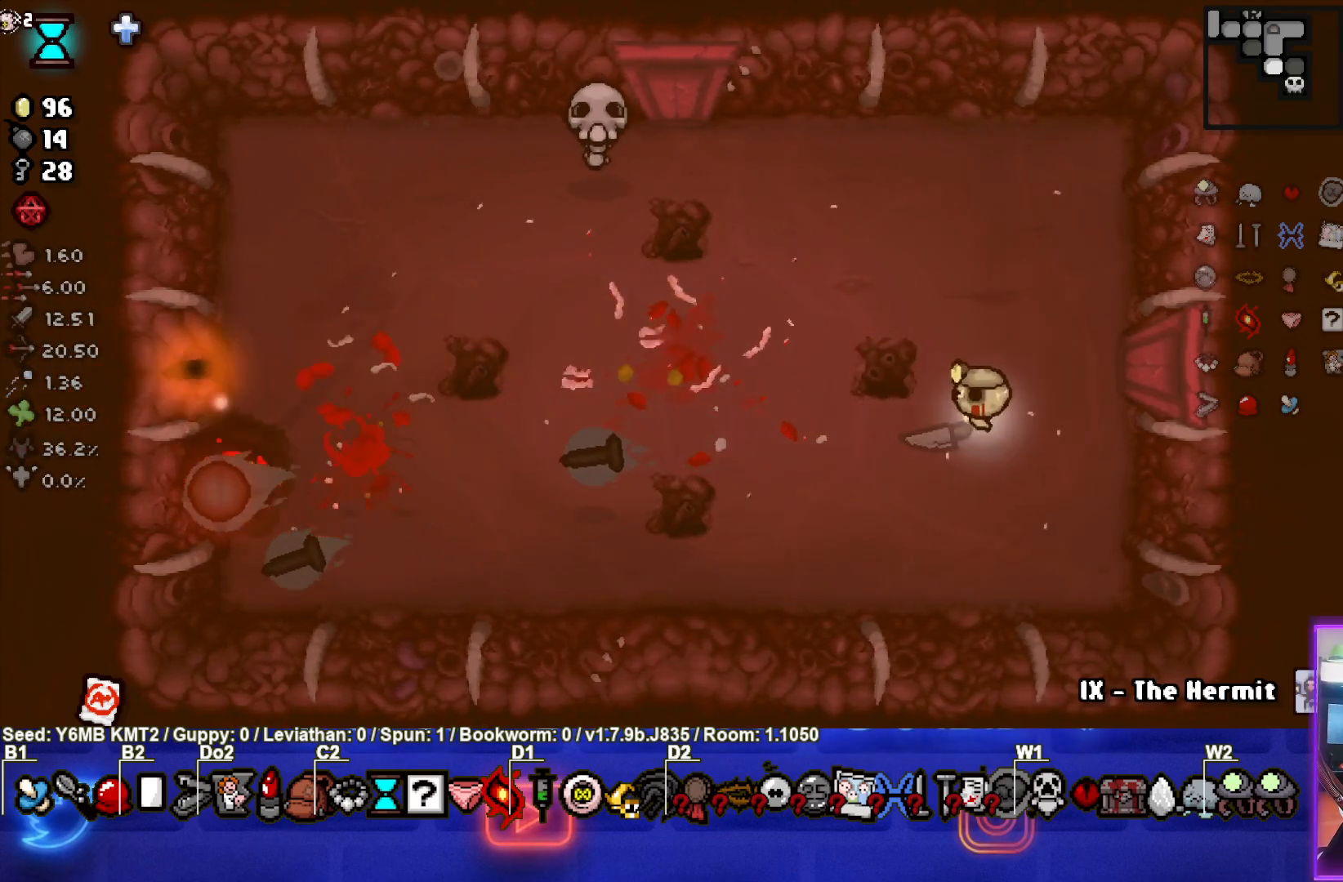
{"buttons": [], "left_stick": "up", "events": [[133, "left_stick", "center"], [267, "left_stick", "up"]]}